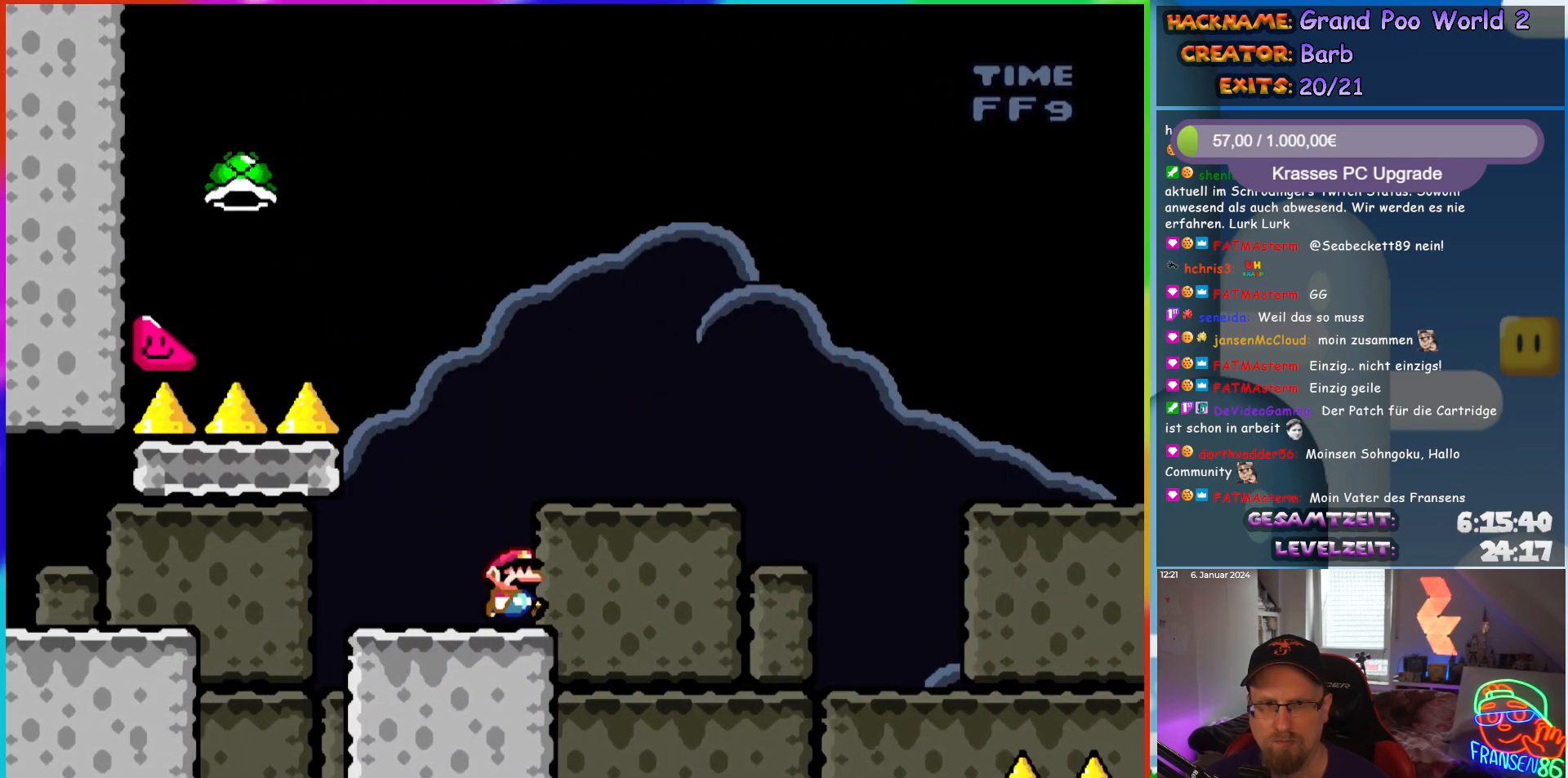
Gameplay with a controller (Nintendo layout); each line is a JSON object with the inputs held at the frame after it. "events" lists button and stick changes between this image and that frame as [ms after this image, input, new state], when the widget could be followed in between. Not read: L3 R3.
{"buttons": ["B", "Y", "DPAD_RIGHT"], "events": [[133, "B", "down"]]}
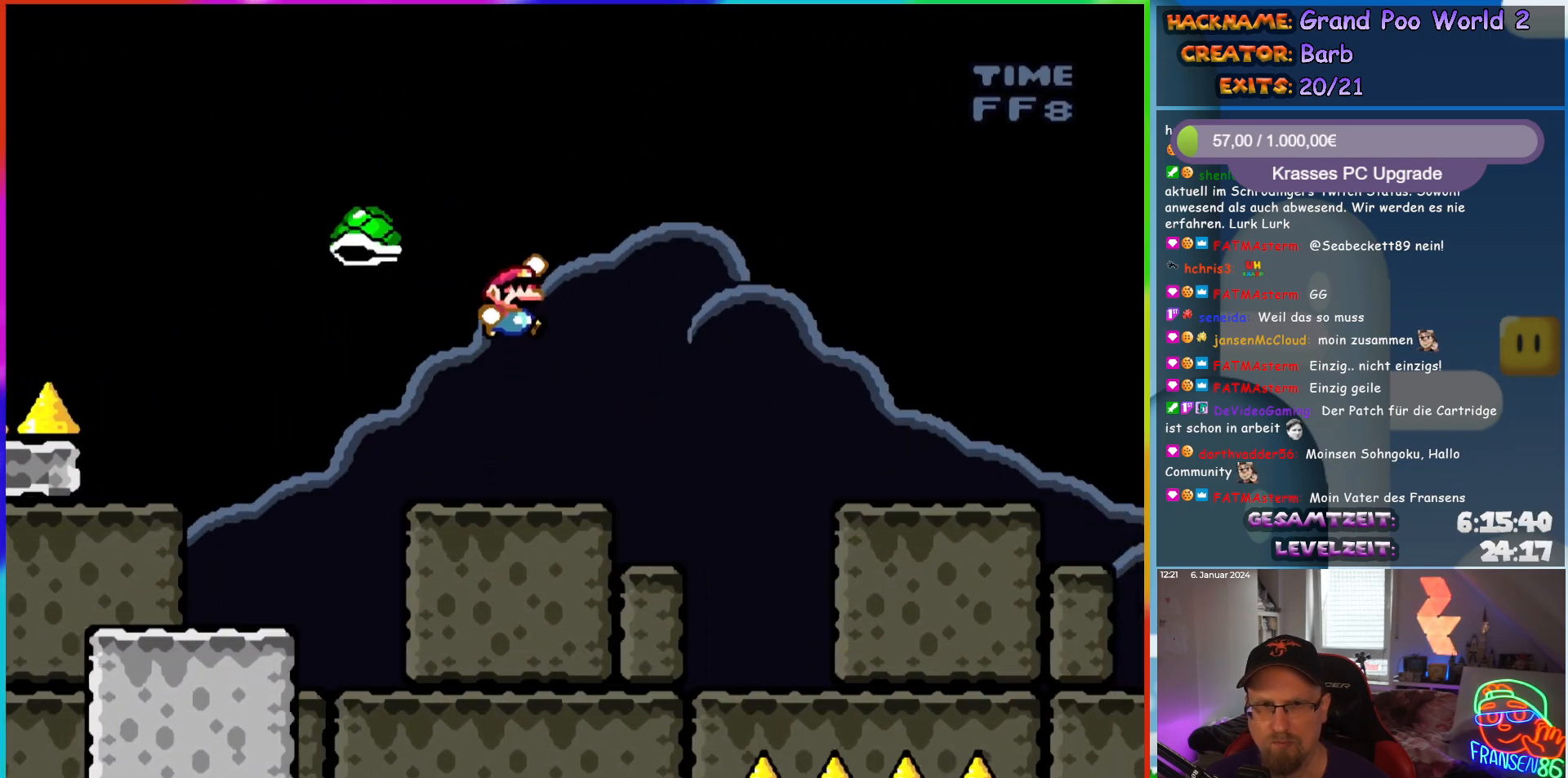
{"buttons": ["B", "Y", "DPAD_RIGHT"], "events": []}
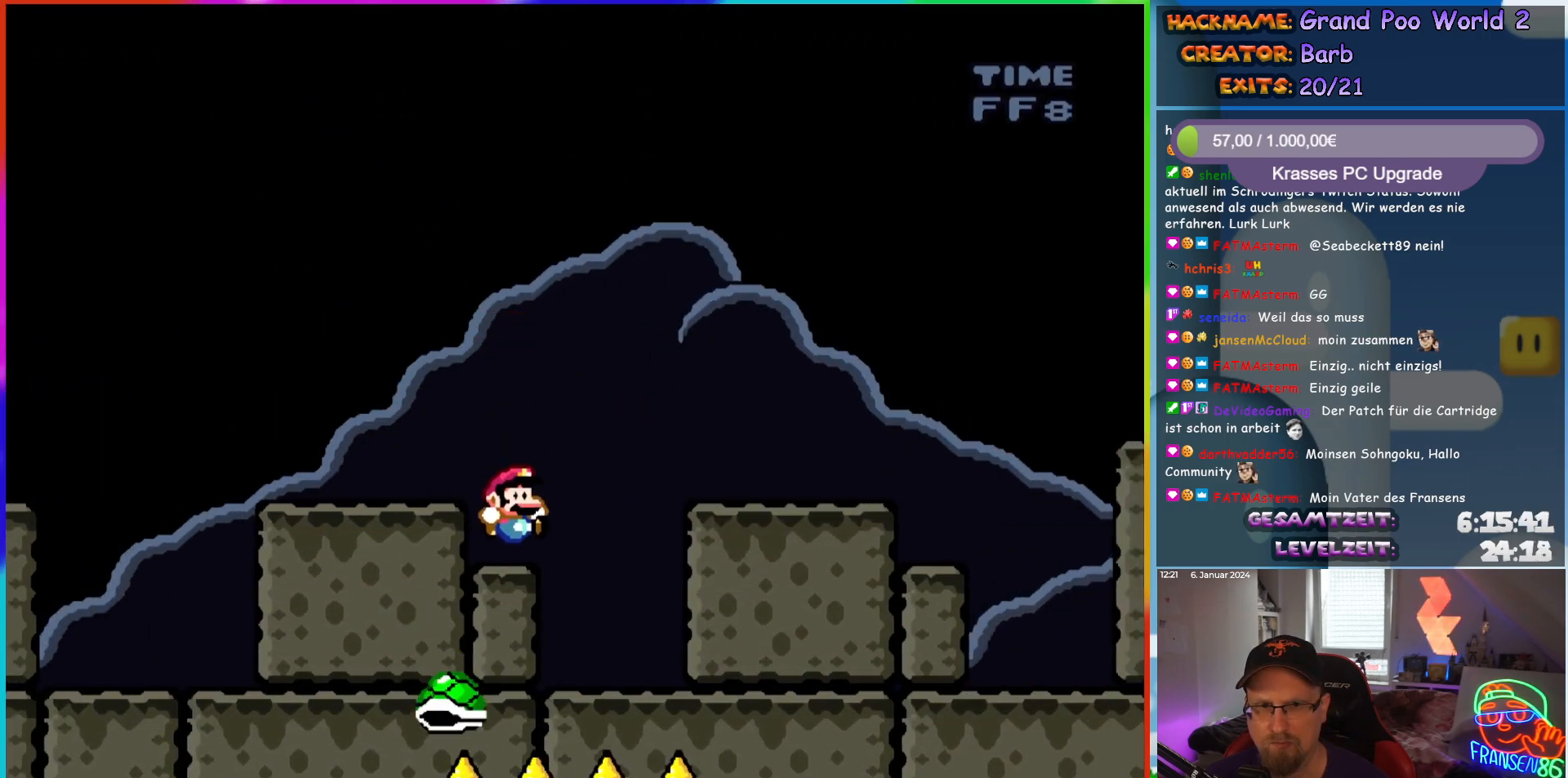
{"buttons": ["B", "Y", "DPAD_RIGHT"], "events": []}
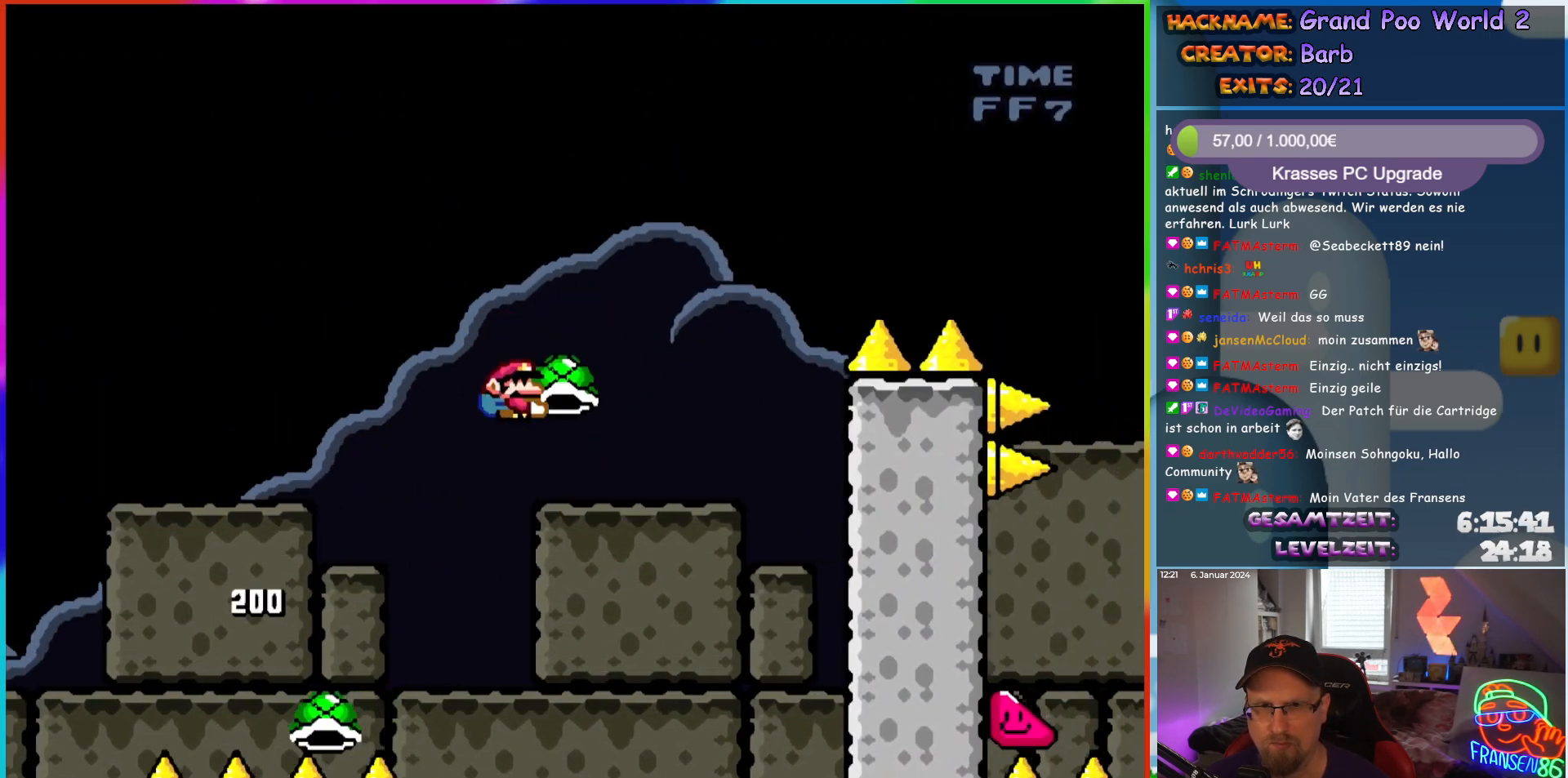
{"buttons": ["B", "Y", "DPAD_RIGHT"], "events": [[150, "Y", "up"], [250, "DPAD_UP", "down"], [267, "DPAD_RIGHT", "up"], [267, "Y", "down"], [300, "DPAD_LEFT", "down"], [300, "DPAD_UP", "up"], [317, "DPAD_UP", "down"], [350, "DPAD_LEFT", "up"], [367, "DPAD_RIGHT", "down"], [367, "DPAD_UP", "up"]]}
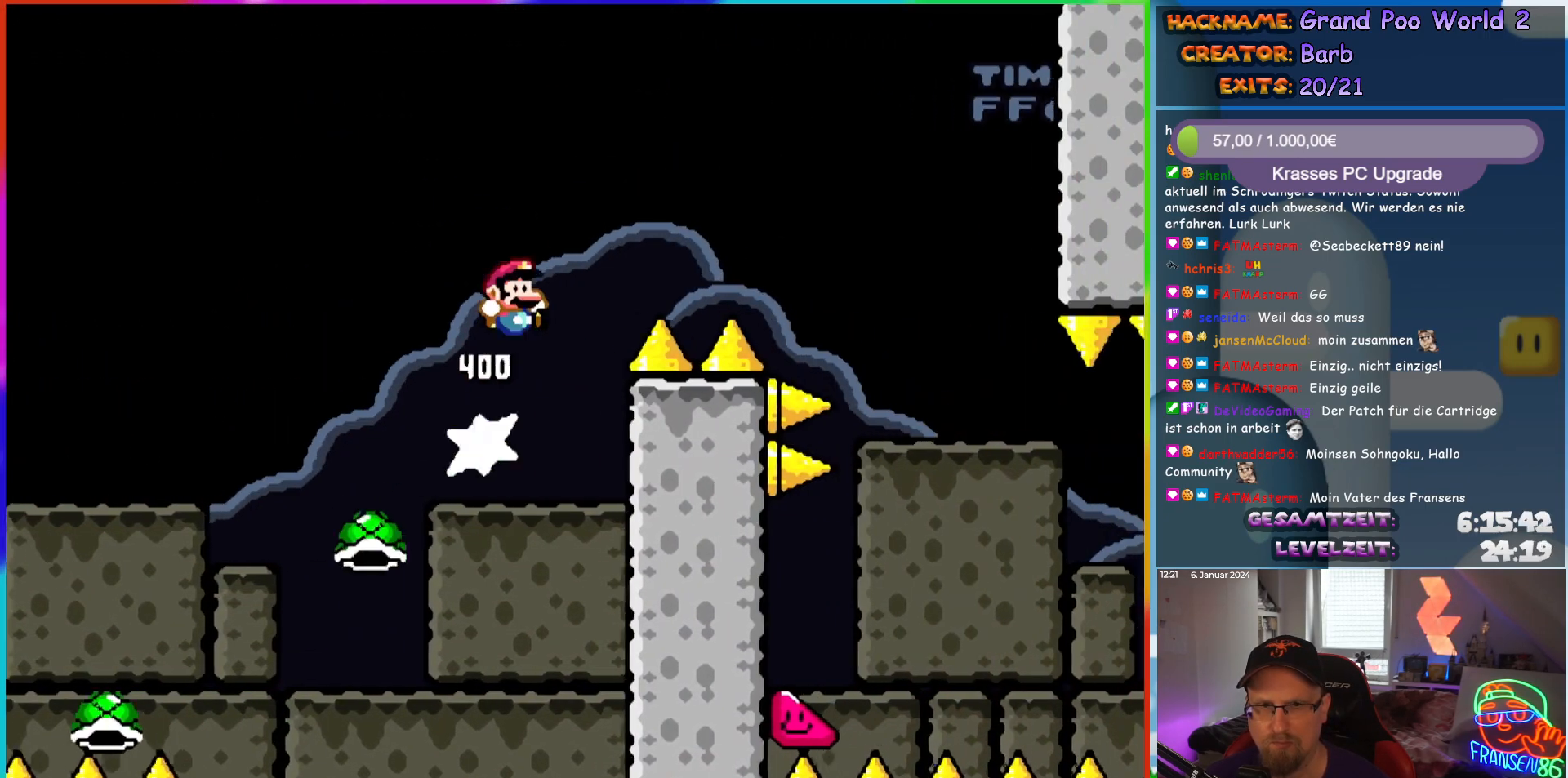
{"buttons": ["B", "Y", "DPAD_RIGHT"], "events": [[317, "B", "up"], [450, "B", "down"]]}
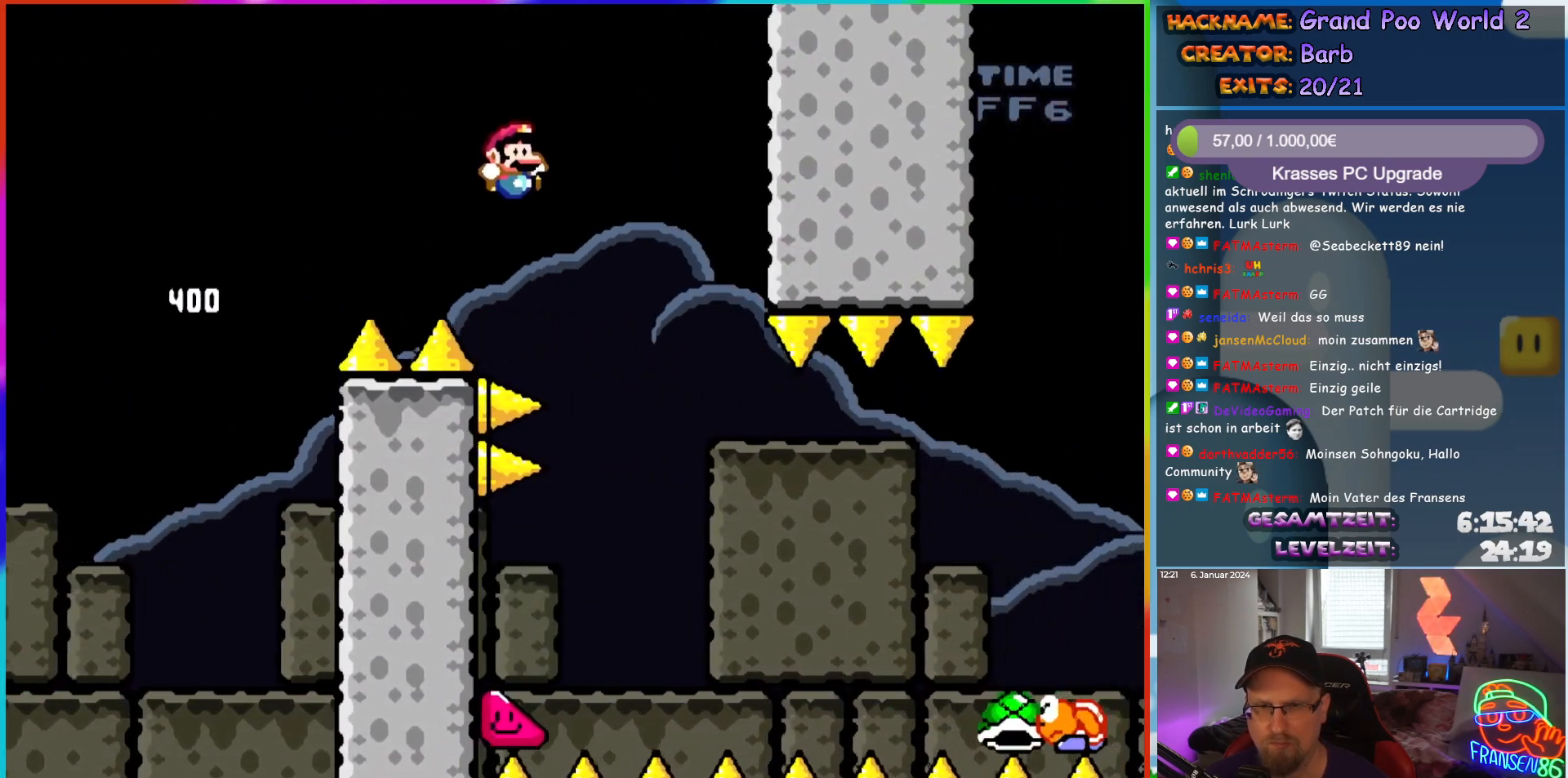
{"buttons": ["Y", "DPAD_RIGHT"], "events": [[117, "B", "up"], [150, "DPAD_UP", "down"], [167, "DPAD_LEFT", "down"], [167, "DPAD_RIGHT", "up"], [183, "DPAD_UP", "up"], [217, "DPAD_UP", "down"], [250, "DPAD_LEFT", "up"], [267, "DPAD_RIGHT", "down"], [267, "DPAD_UP", "up"]]}
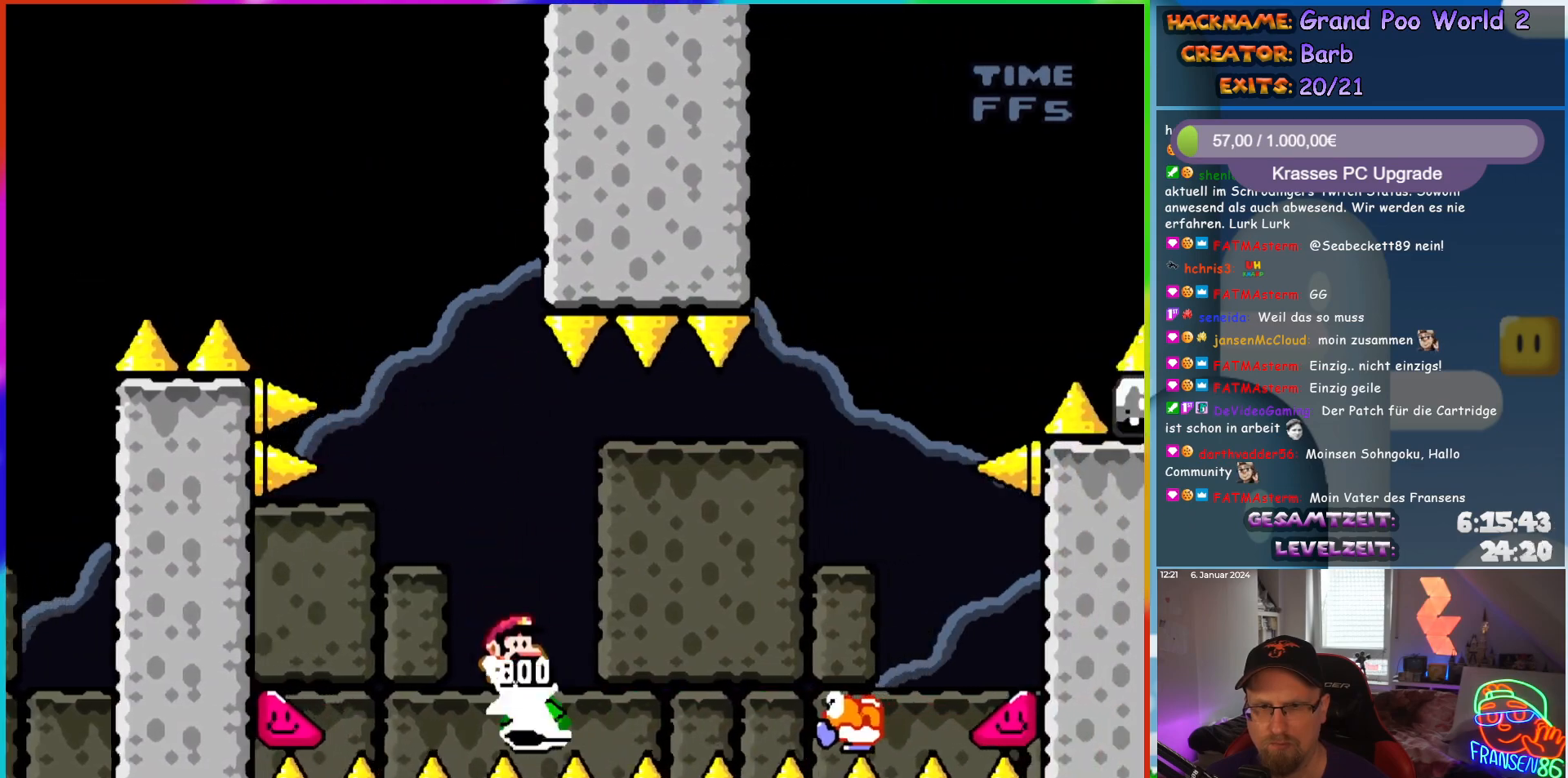
{"buttons": ["B", "Y", "DPAD_RIGHT"], "events": [[100, "B", "down"]]}
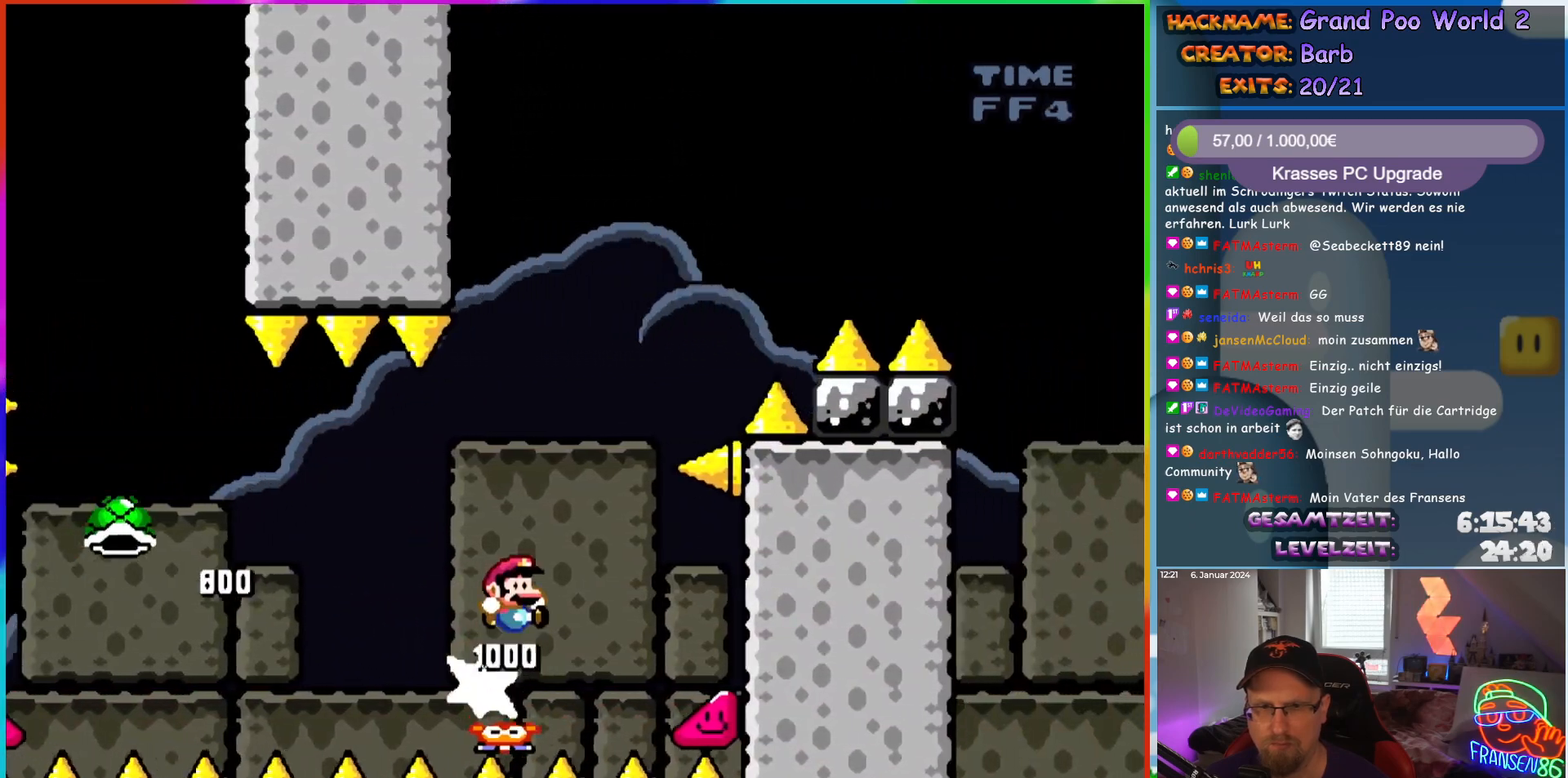
{"buttons": ["B", "Y", "DPAD_RIGHT"], "events": [[17, "DPAD_UP", "down"], [33, "DPAD_LEFT", "down"], [33, "DPAD_RIGHT", "up"], [50, "DPAD_UP", "up"], [167, "DPAD_LEFT", "up"], [367, "DPAD_RIGHT", "down"]]}
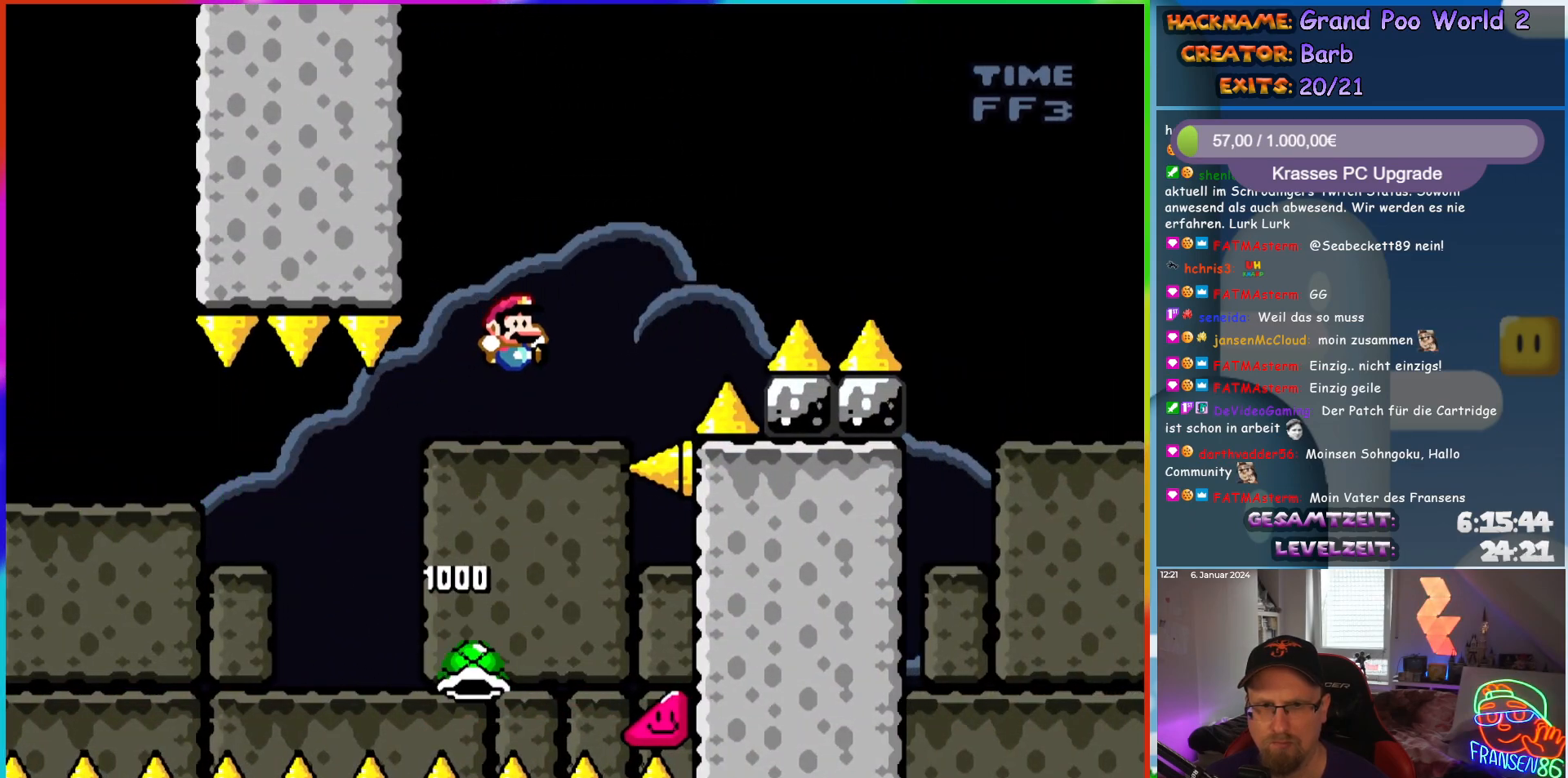
{"buttons": ["B", "Y", "DPAD_RIGHT"], "events": [[100, "DPAD_RIGHT", "up"], [100, "DPAD_UP", "down"], [133, "DPAD_LEFT", "down"], [150, "DPAD_UP", "up"], [217, "DPAD_UP", "down"], [233, "DPAD_LEFT", "up"], [250, "DPAD_RIGHT", "down"], [250, "DPAD_UP", "up"]]}
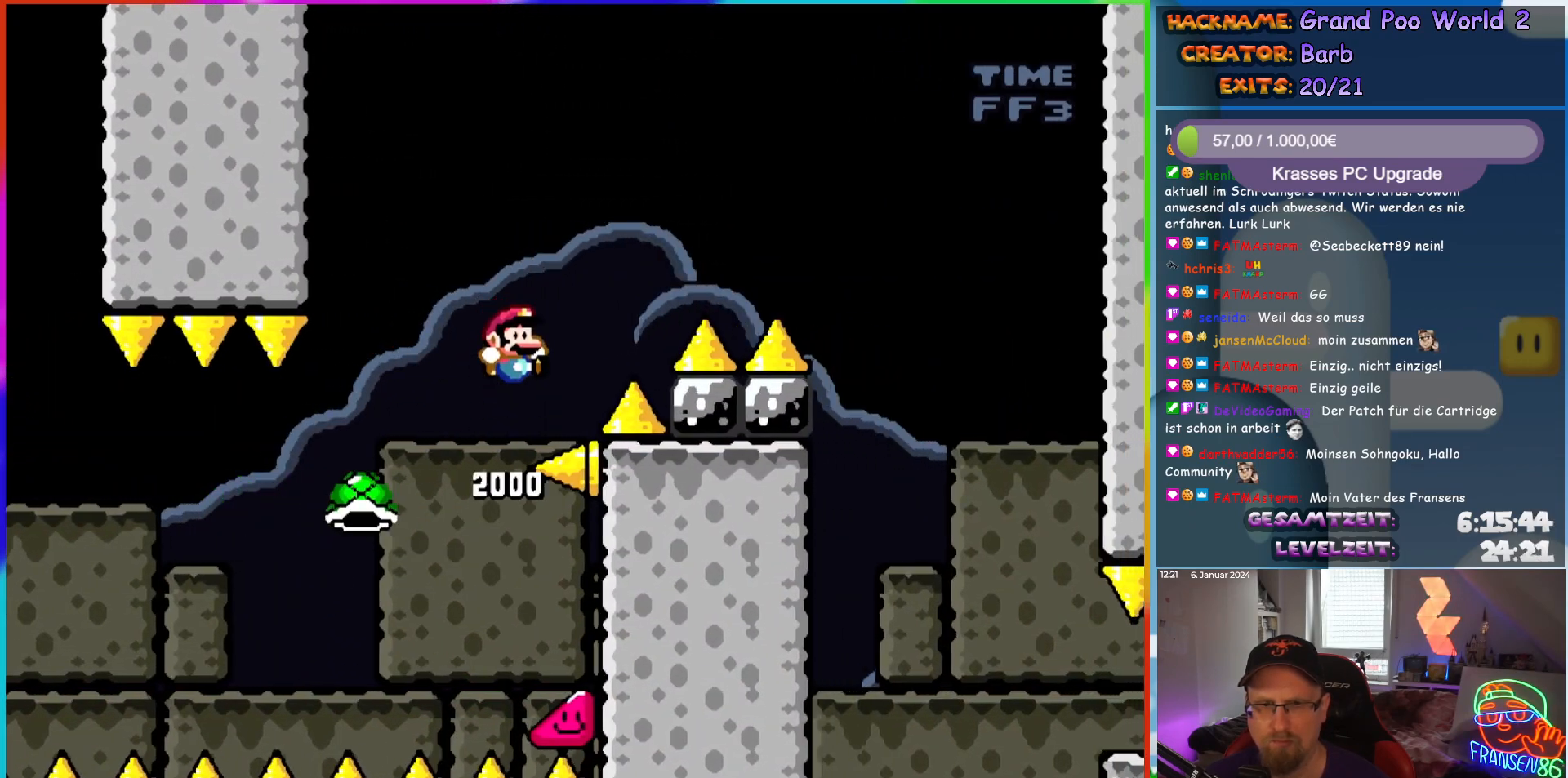
{"buttons": ["B", "Y", "DPAD_RIGHT"], "events": []}
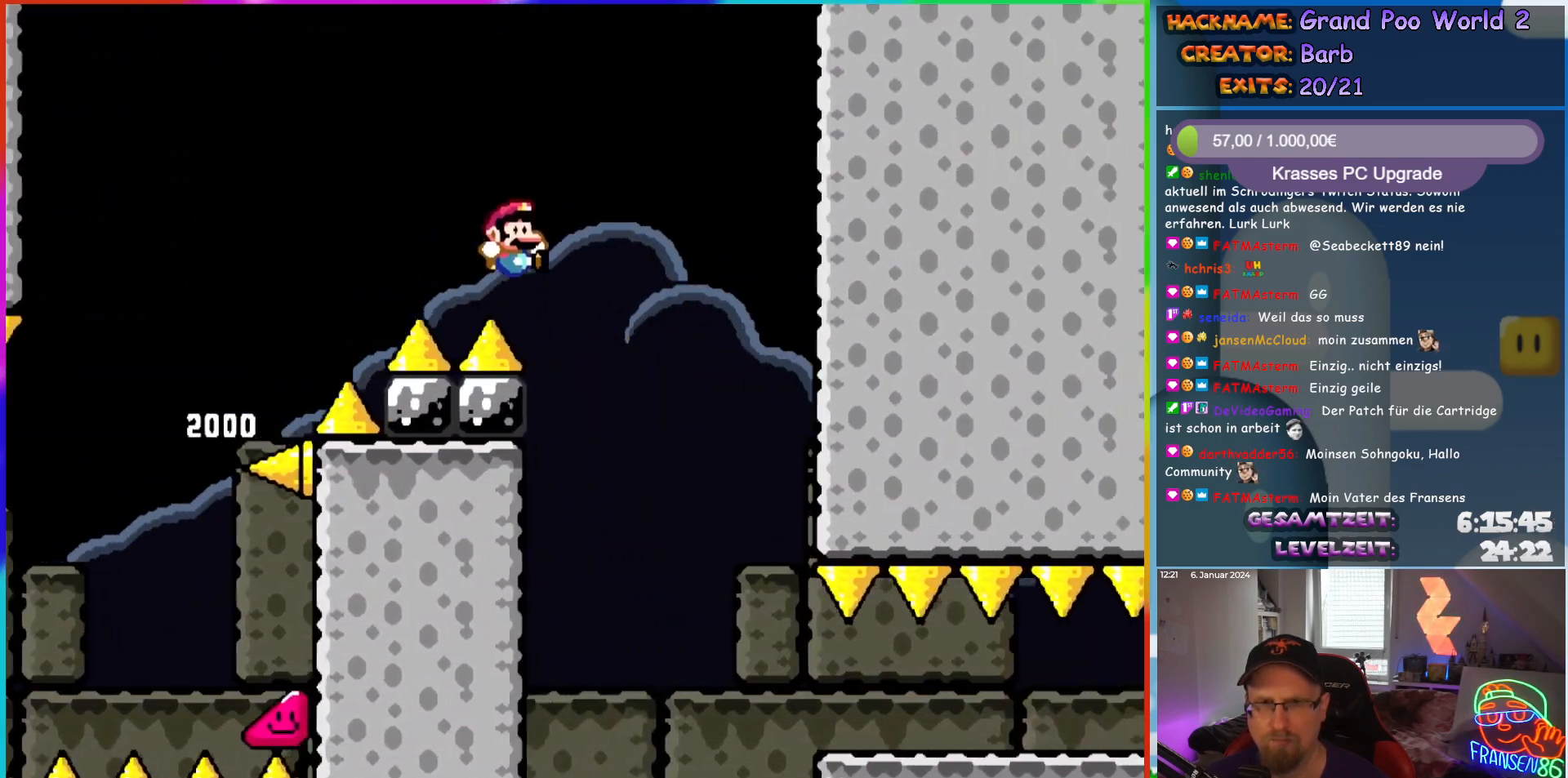
{"buttons": ["B", "Y", "DPAD_RIGHT"], "events": [[117, "B", "up"], [333, "B", "down"]]}
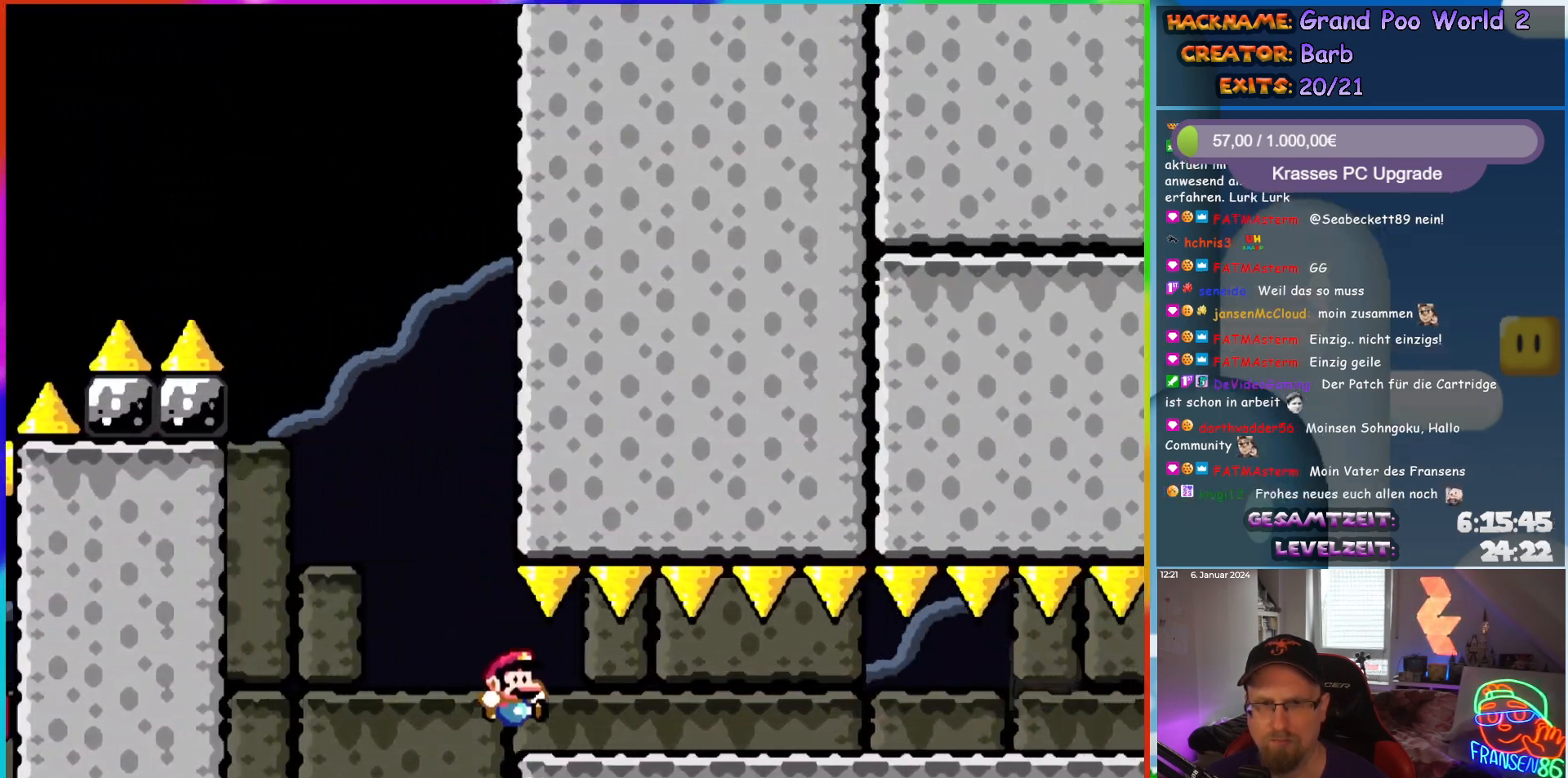
{"buttons": ["Y", "DPAD_RIGHT"], "events": [[83, "B", "up"]]}
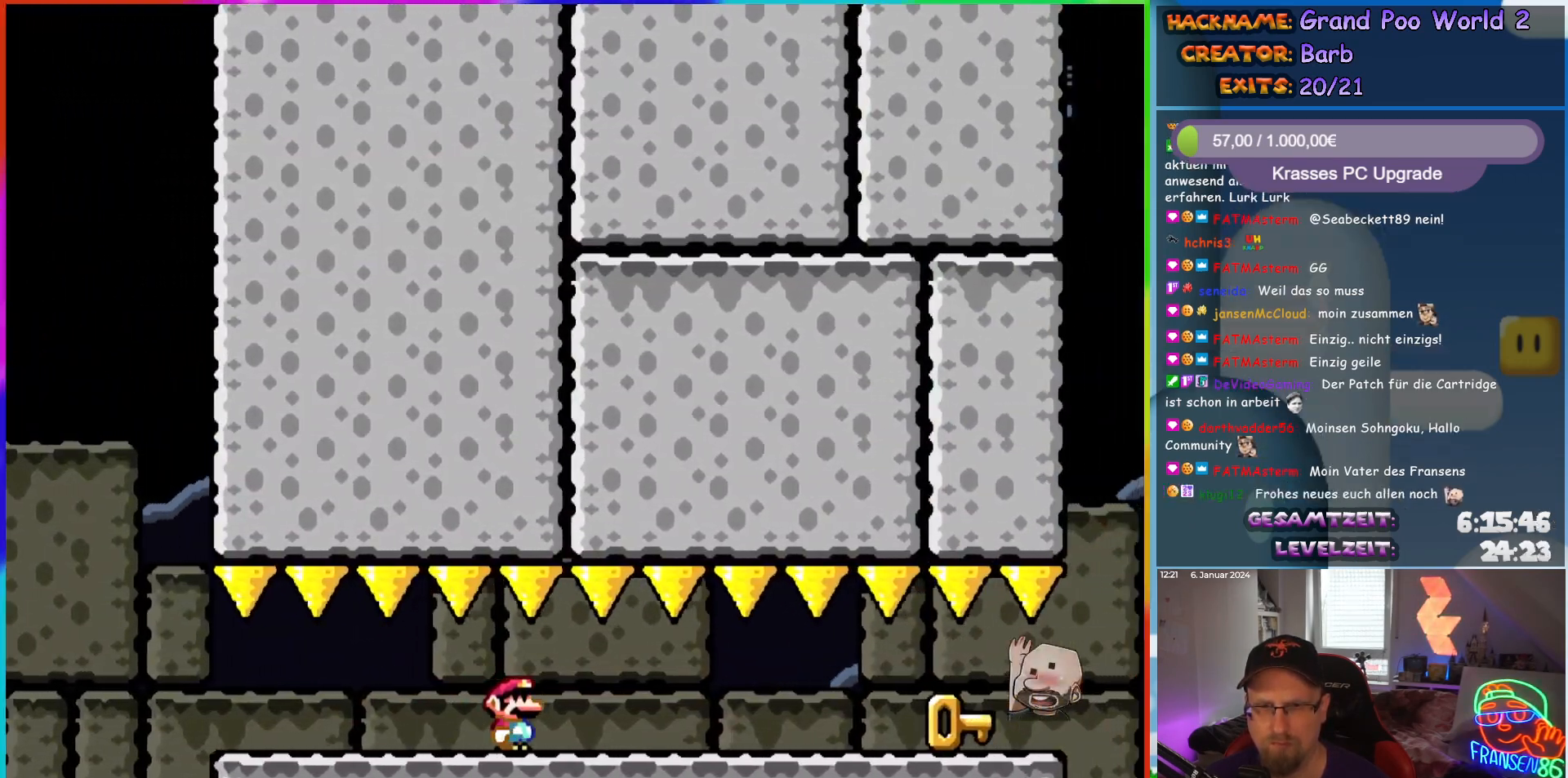
{"buttons": ["Y", "DPAD_RIGHT"], "events": []}
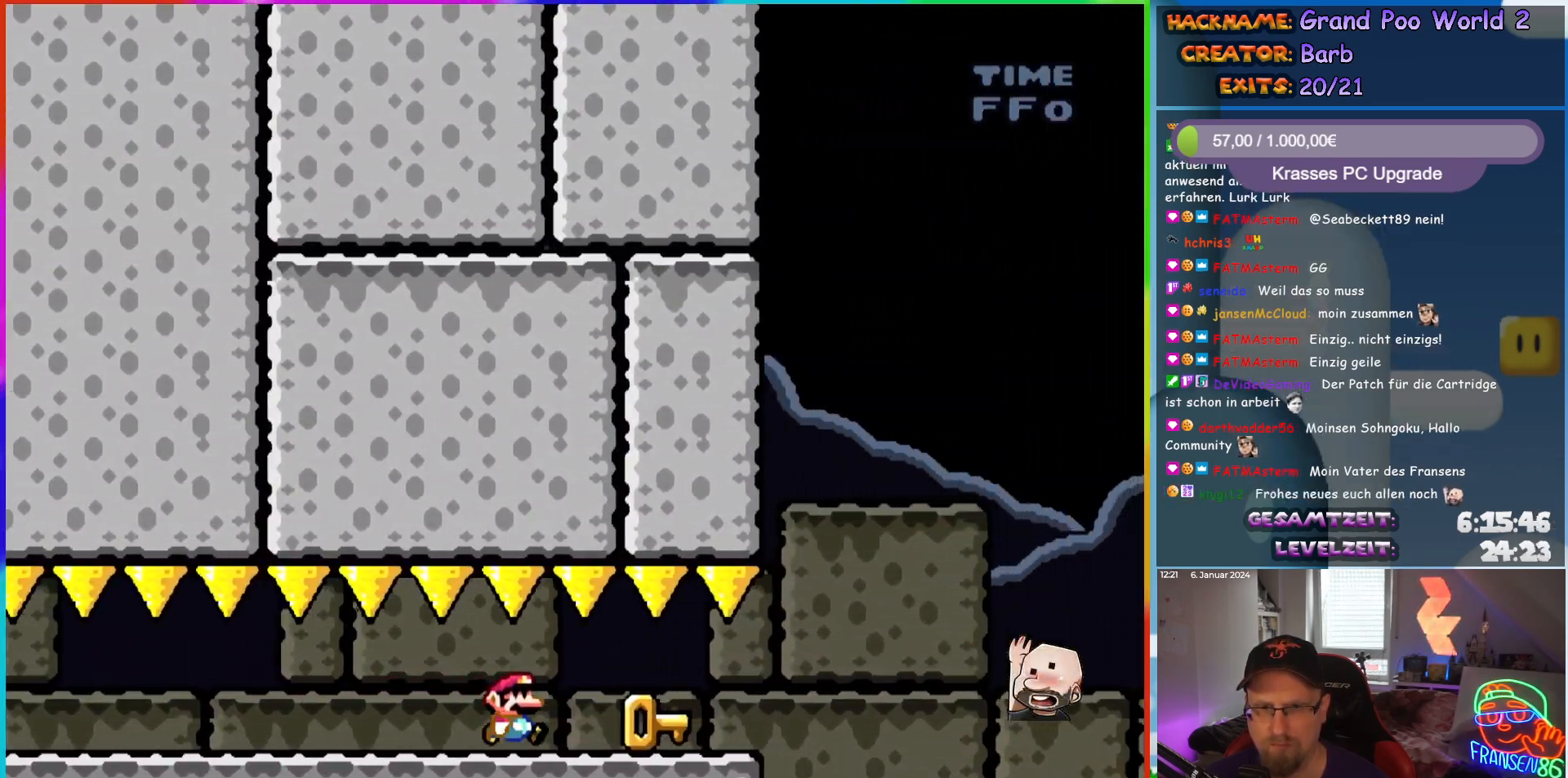
{"buttons": ["B", "Y", "DPAD_RIGHT"], "events": [[367, "B", "down"]]}
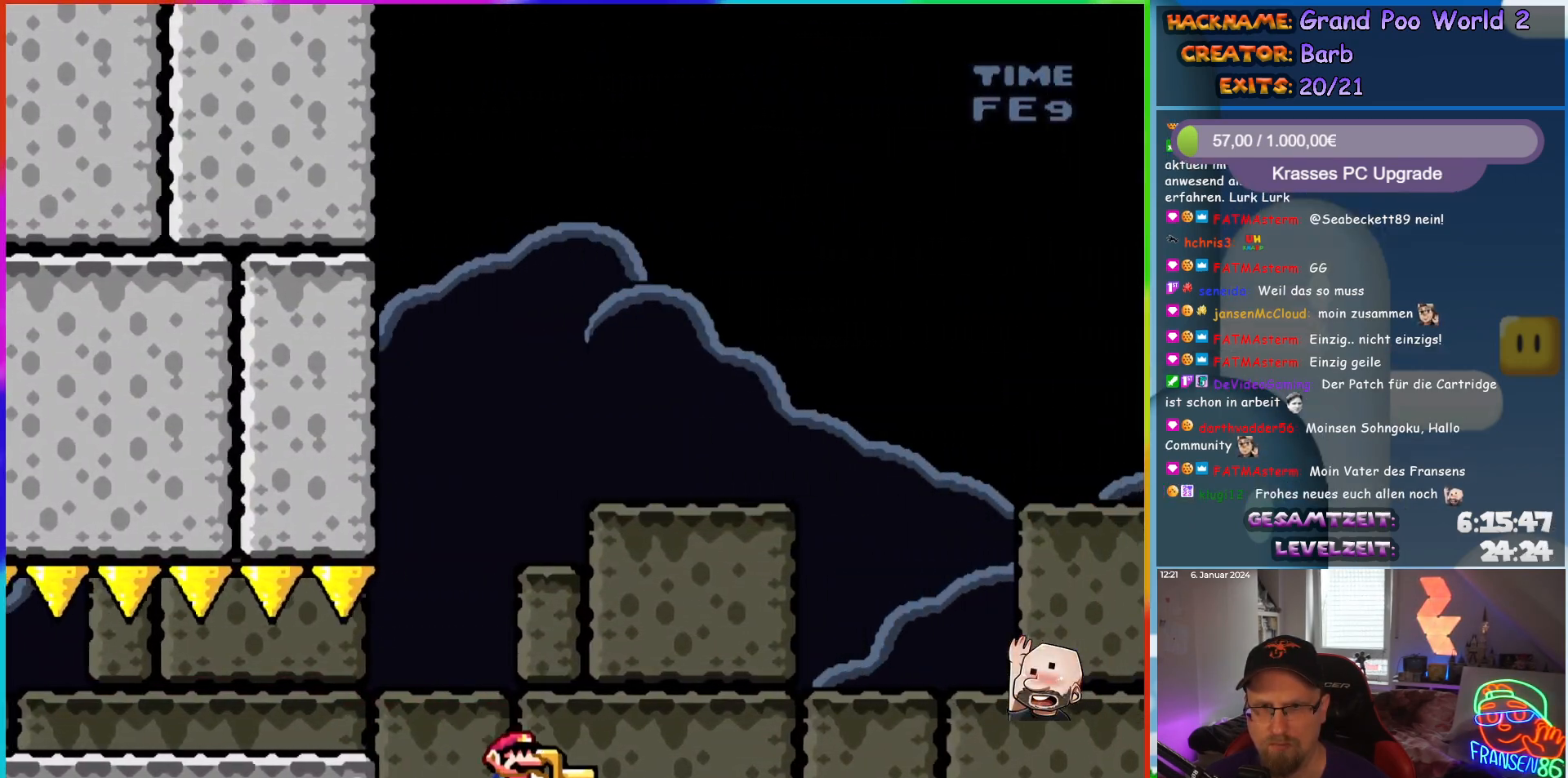
{"buttons": [], "events": [[283, "B", "up"], [317, "DPAD_RIGHT", "up"], [367, "Y", "up"]]}
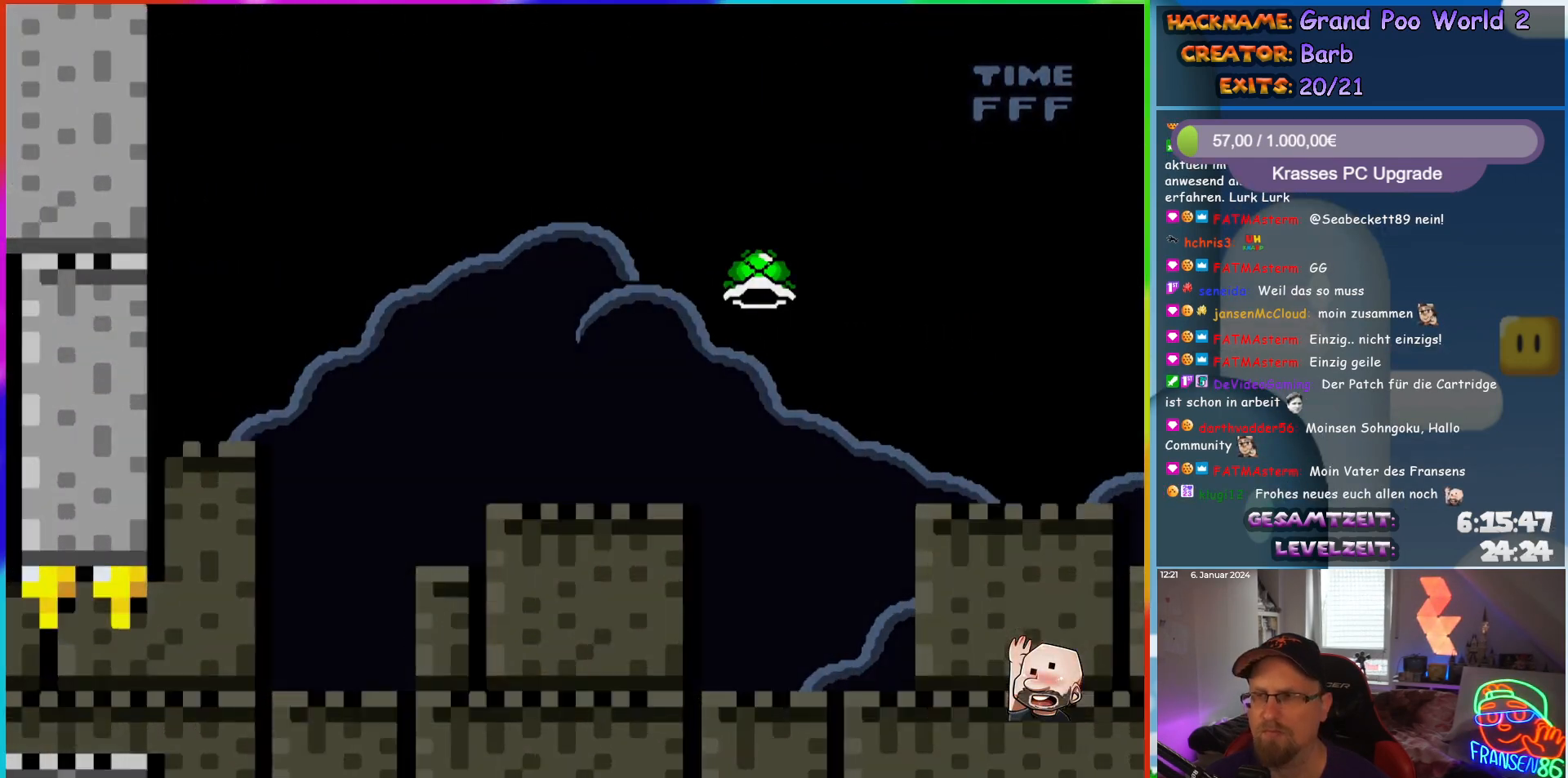
{"buttons": [], "events": []}
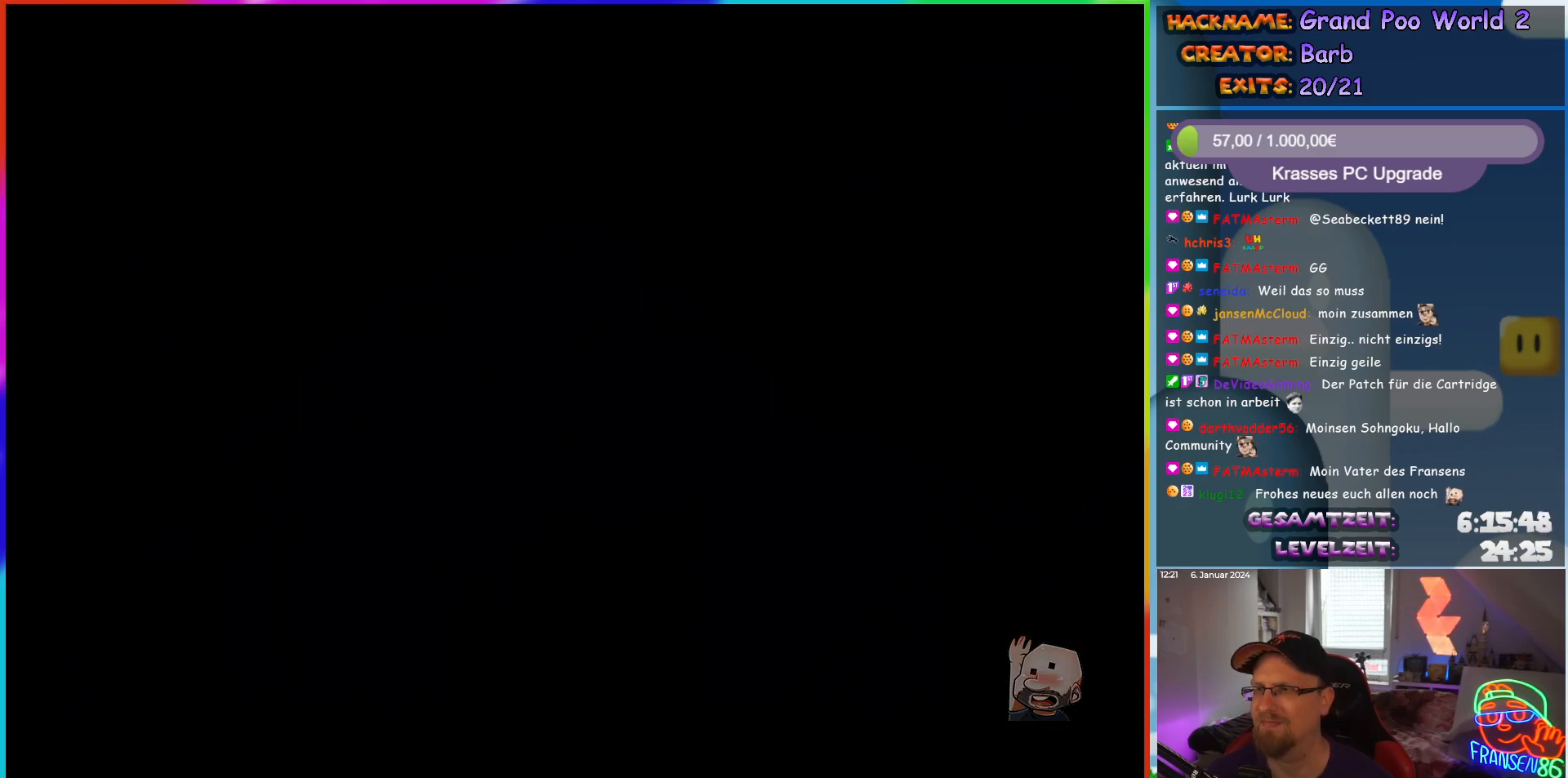
{"buttons": [], "events": []}
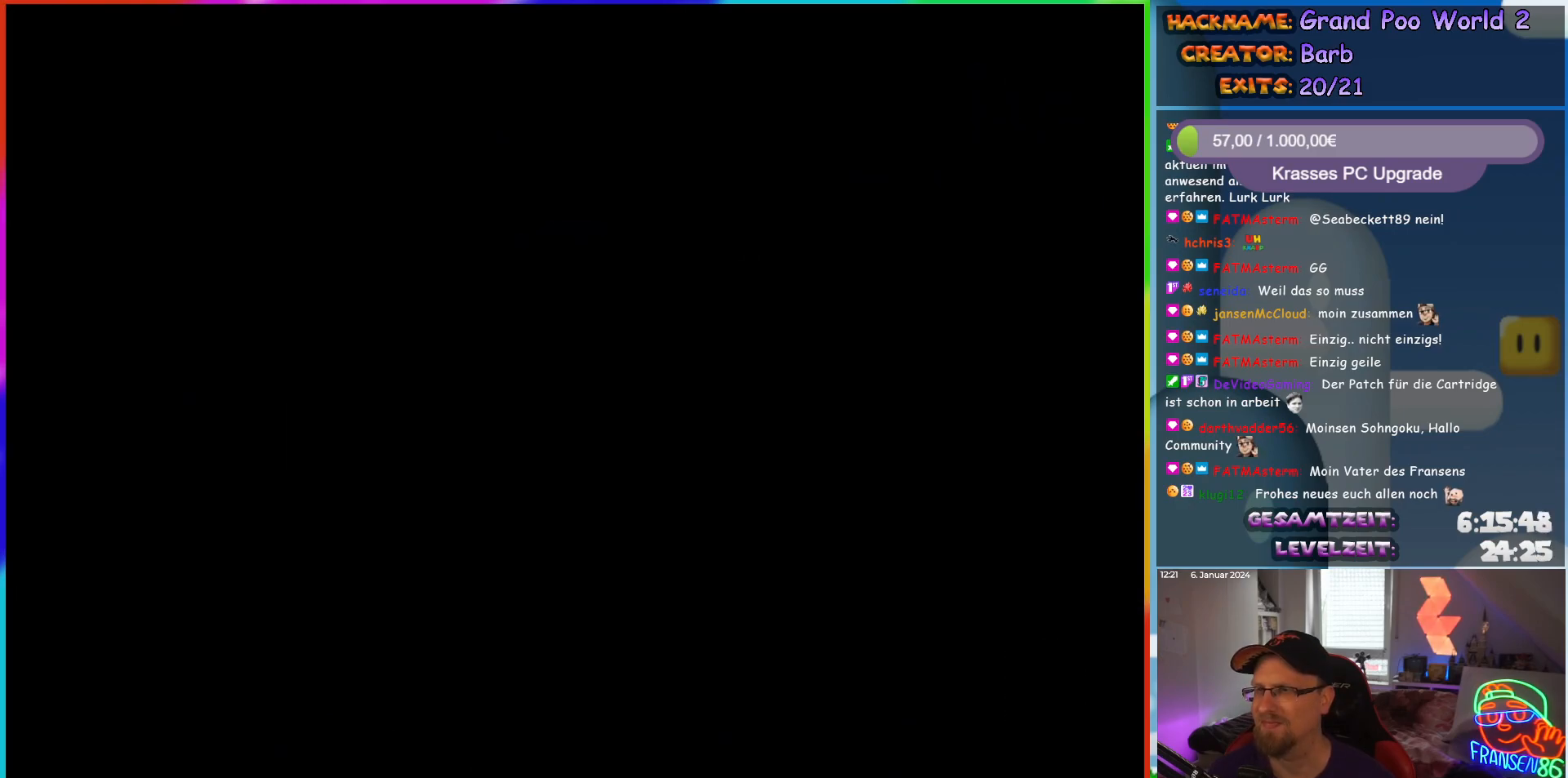
{"buttons": ["Y", "DPAD_RIGHT"], "events": [[150, "DPAD_RIGHT", "down"], [267, "Y", "down"]]}
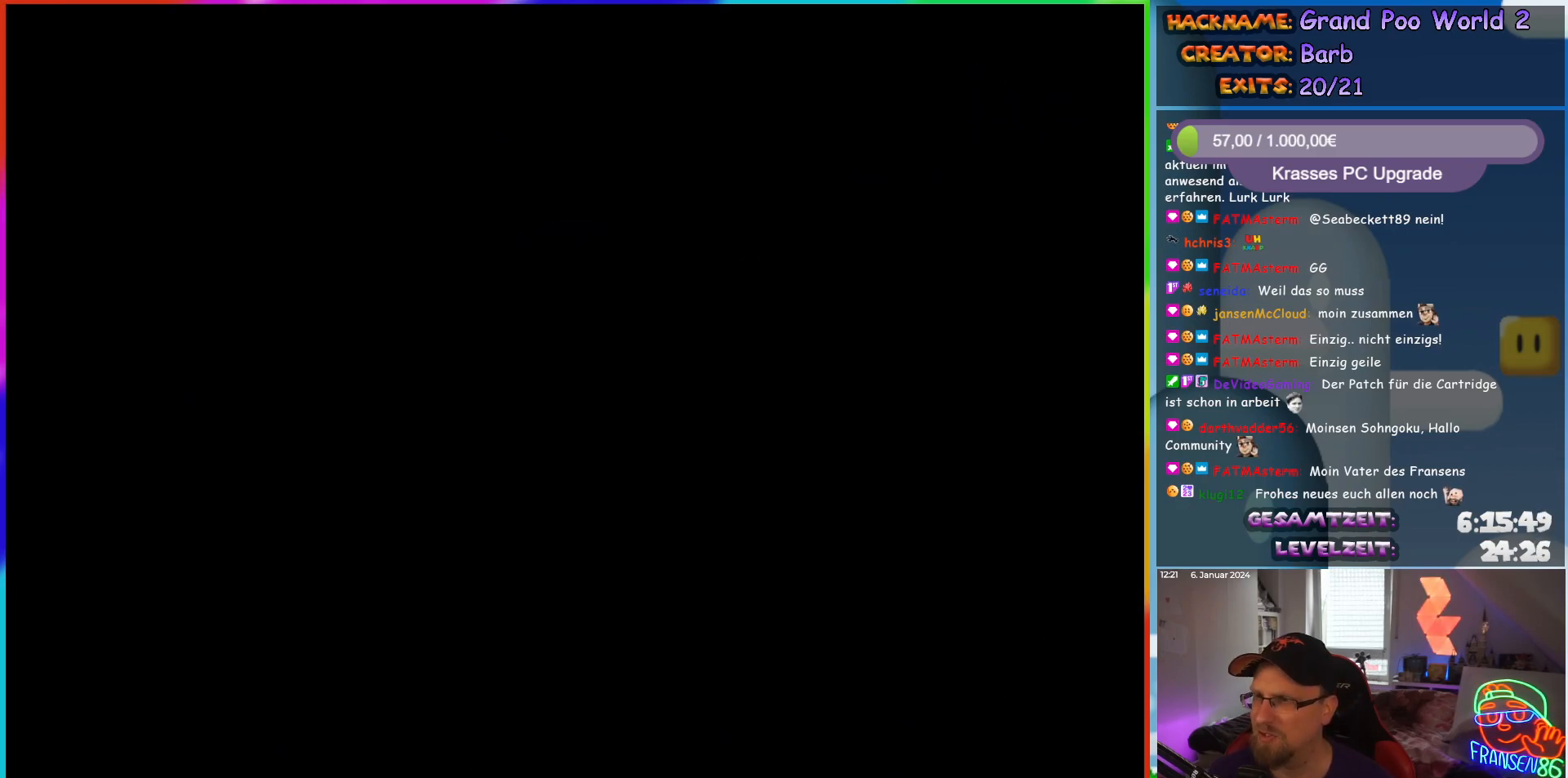
{"buttons": ["Y", "DPAD_RIGHT"], "events": []}
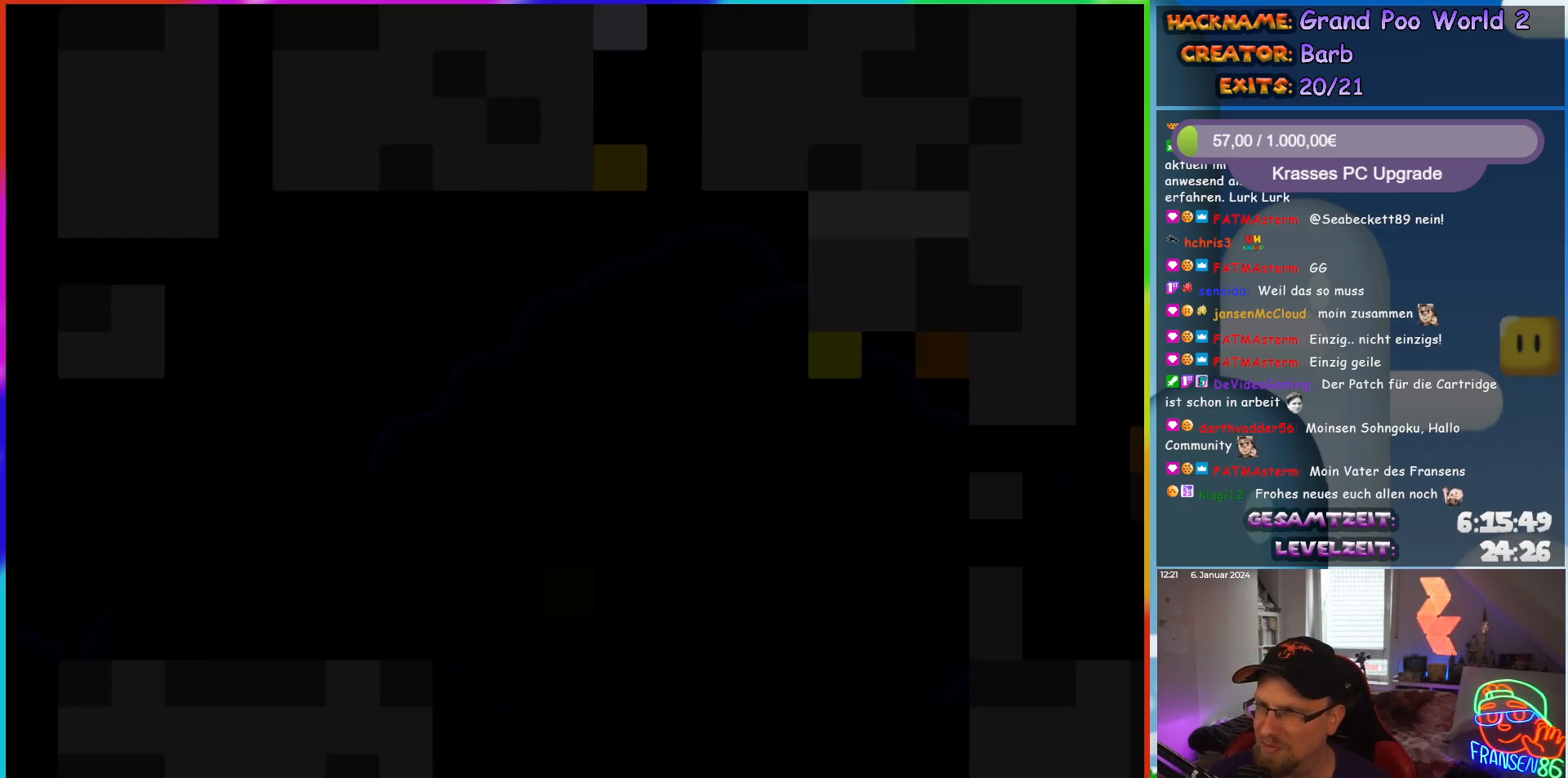
{"buttons": ["Y", "DPAD_RIGHT"], "events": []}
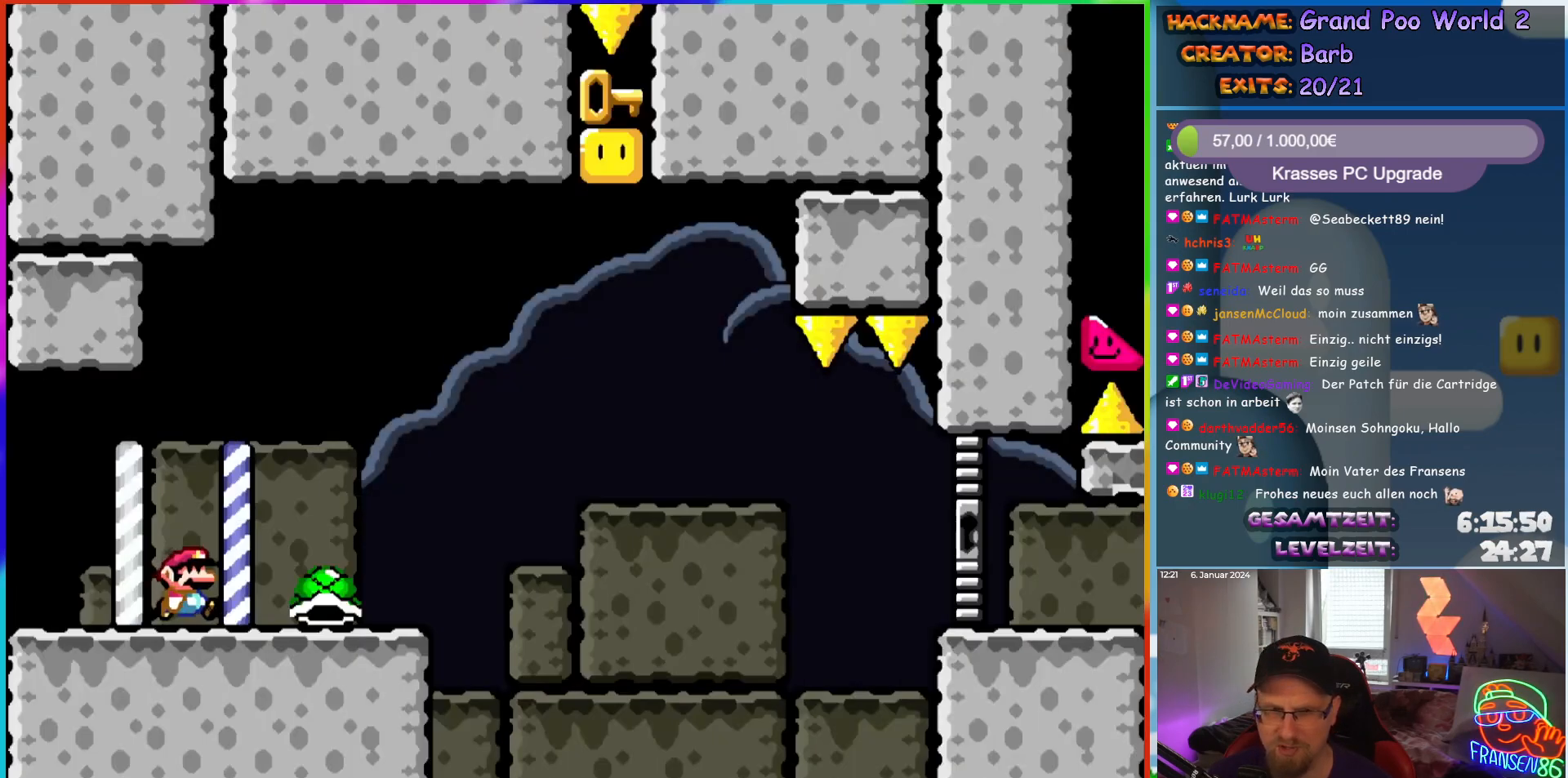
{"buttons": ["B", "Y", "DPAD_UP", "DPAD_RIGHT"], "events": [[400, "B", "down"], [400, "DPAD_UP", "down"]]}
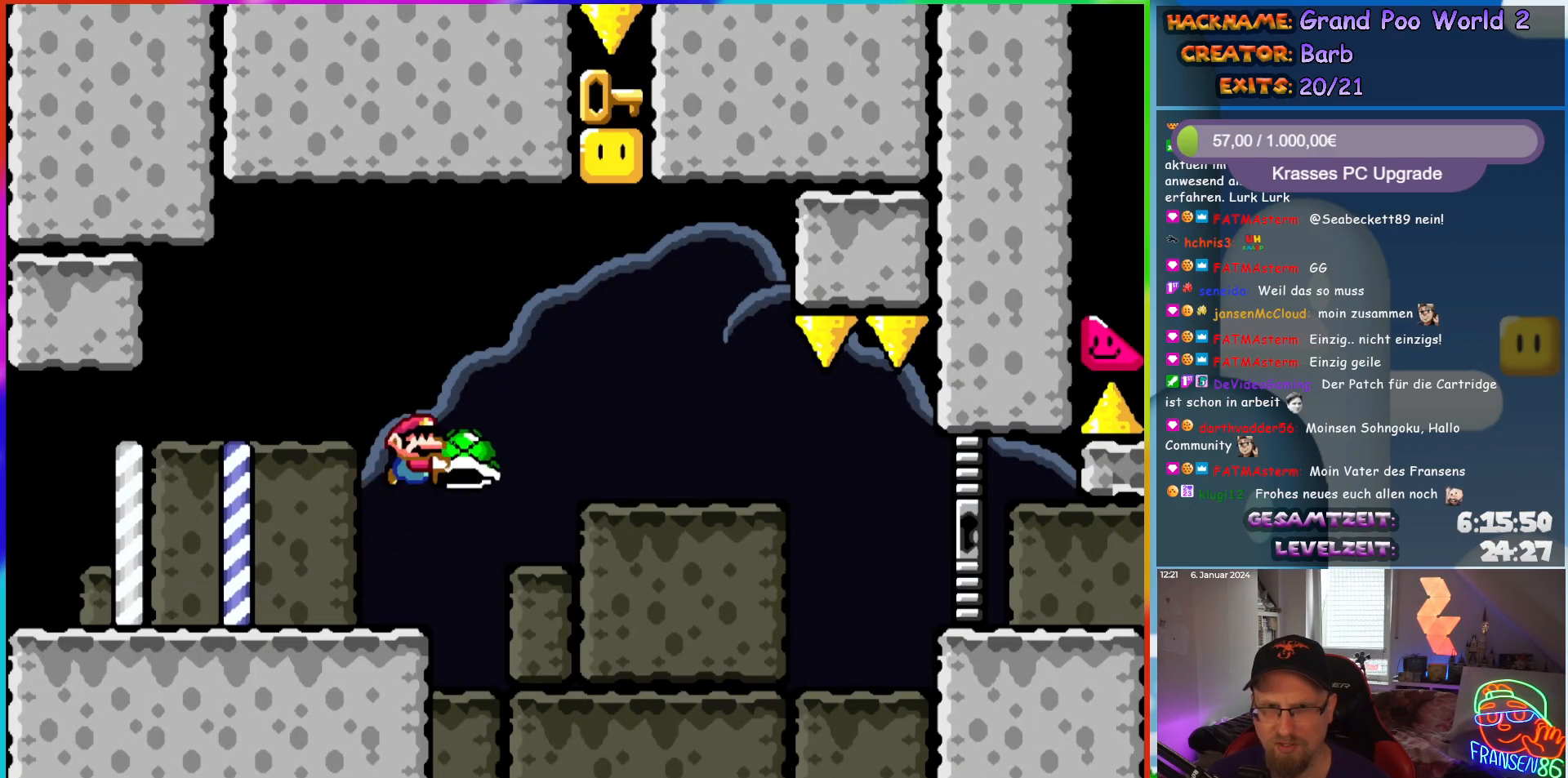
{"buttons": ["B", "DPAD_LEFT"], "events": [[250, "DPAD_RIGHT", "up"], [267, "DPAD_LEFT", "down"], [267, "Y", "up"], [317, "DPAD_UP", "up"]]}
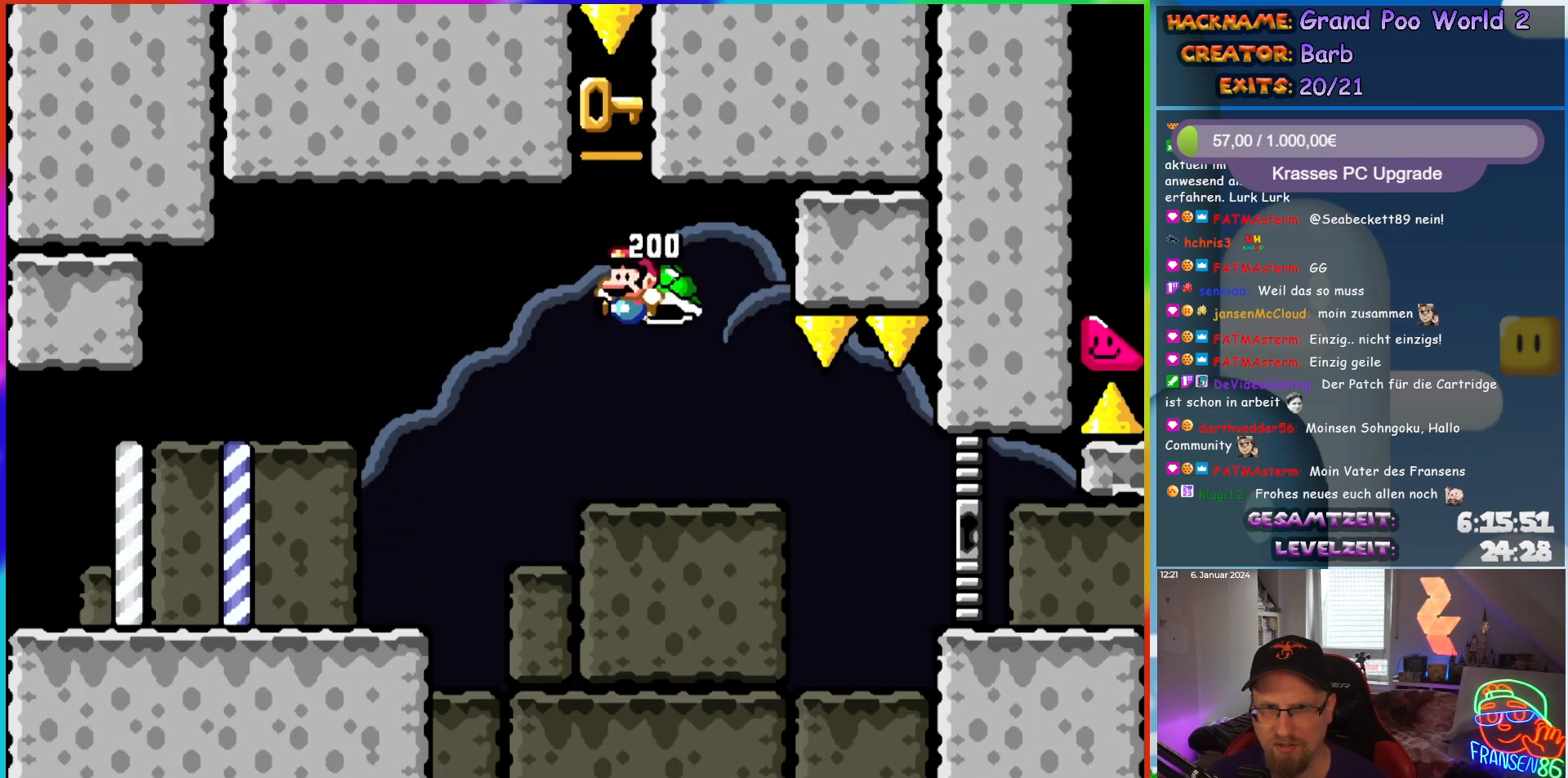
{"buttons": ["B", "Y"], "events": [[33, "DPAD_LEFT", "up"], [200, "B", "up"], [217, "Y", "down"], [300, "B", "down"], [317, "DPAD_LEFT", "down"], [383, "DPAD_LEFT", "up"]]}
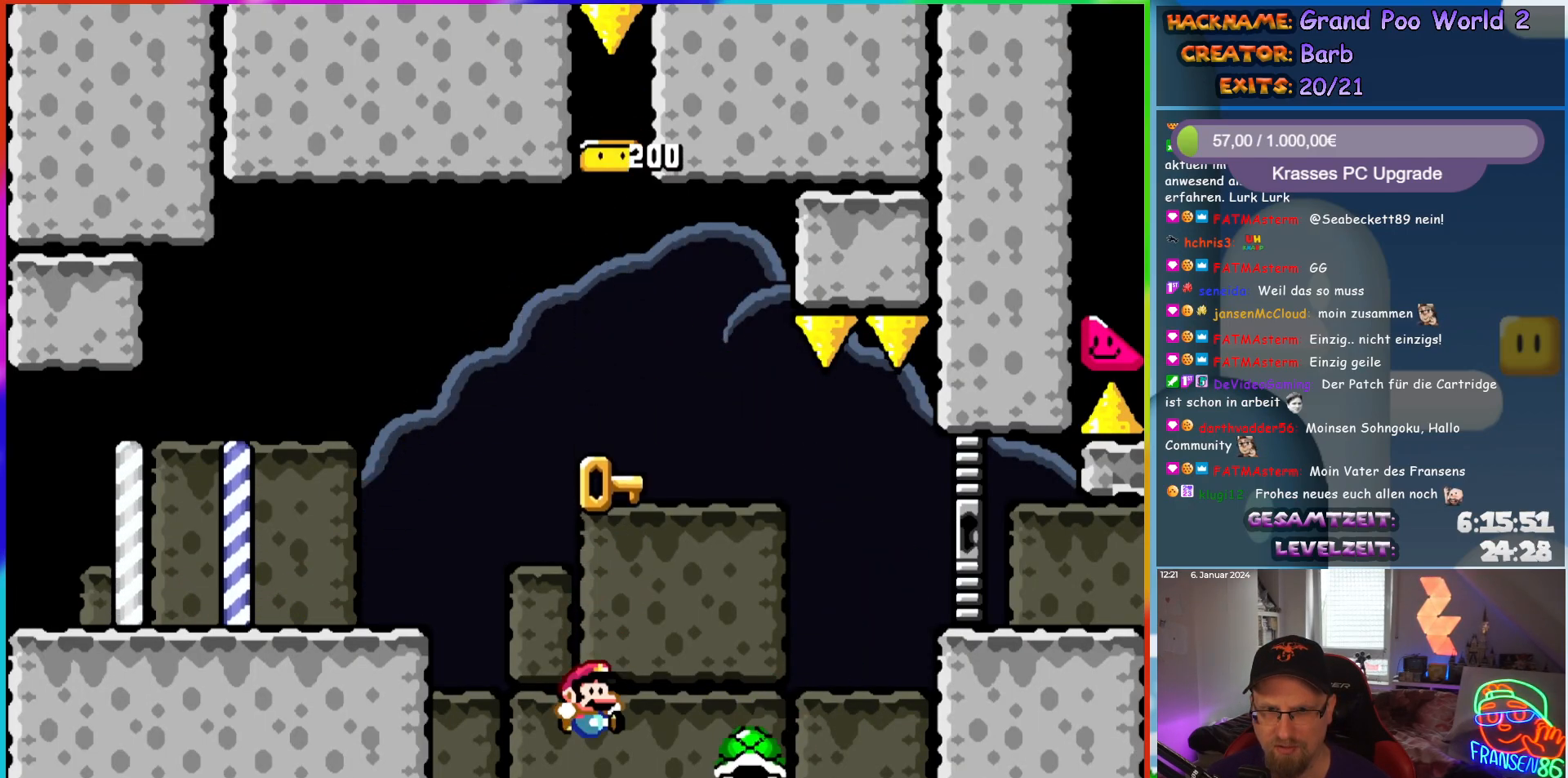
{"buttons": ["B", "Y", "DPAD_RIGHT"], "events": [[17, "DPAD_RIGHT", "down"]]}
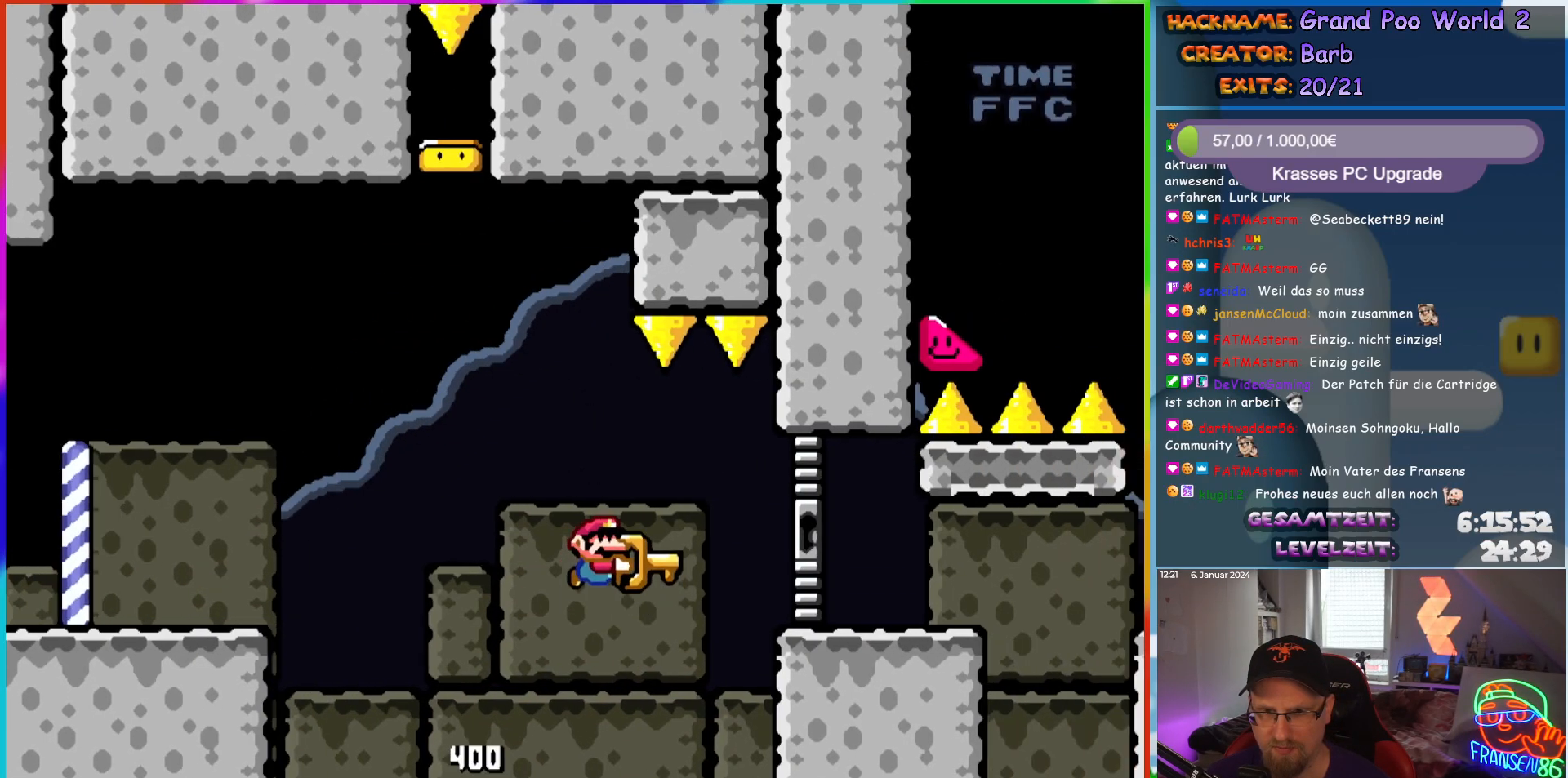
{"buttons": ["Y", "DPAD_RIGHT"], "events": [[333, "B", "up"]]}
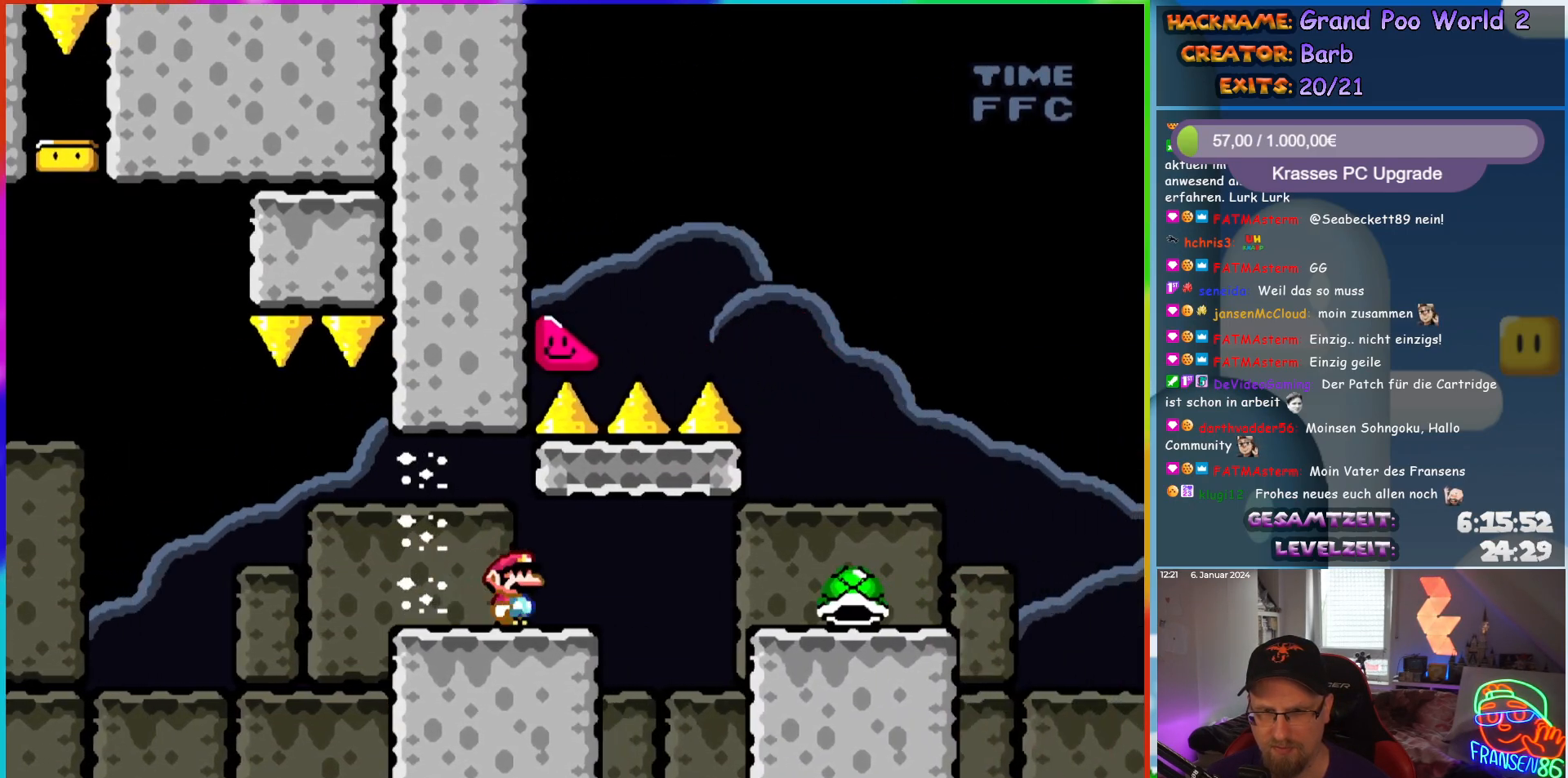
{"buttons": ["Y", "DPAD_RIGHT"], "events": [[100, "B", "down"], [500, "B", "up"]]}
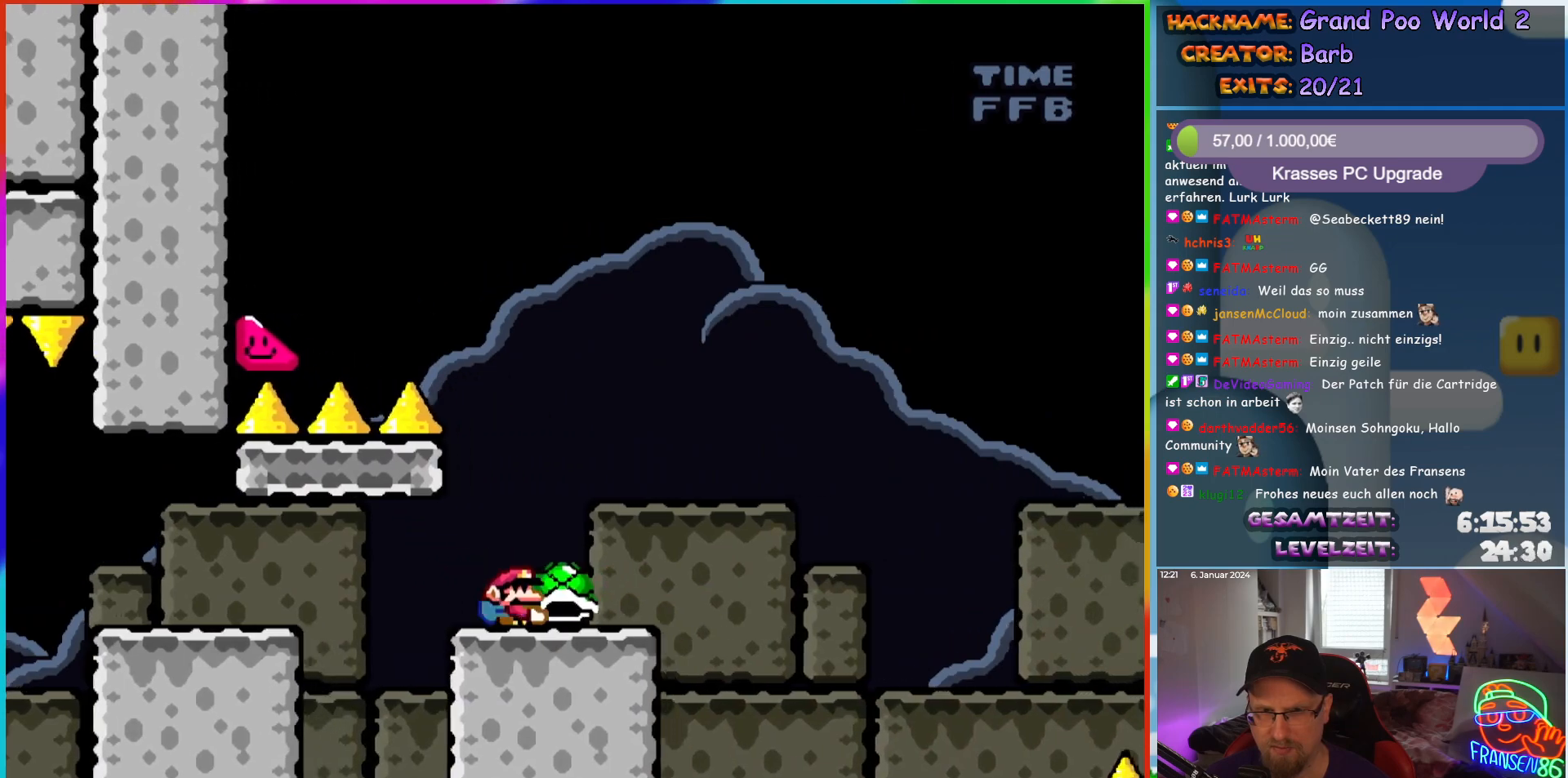
{"buttons": ["B", "Y"], "events": [[50, "DPAD_RIGHT", "up"], [50, "DPAD_UP", "down"], [67, "DPAD_LEFT", "down"], [67, "DPAD_UP", "up"], [183, "DPAD_LEFT", "up"], [300, "B", "down"]]}
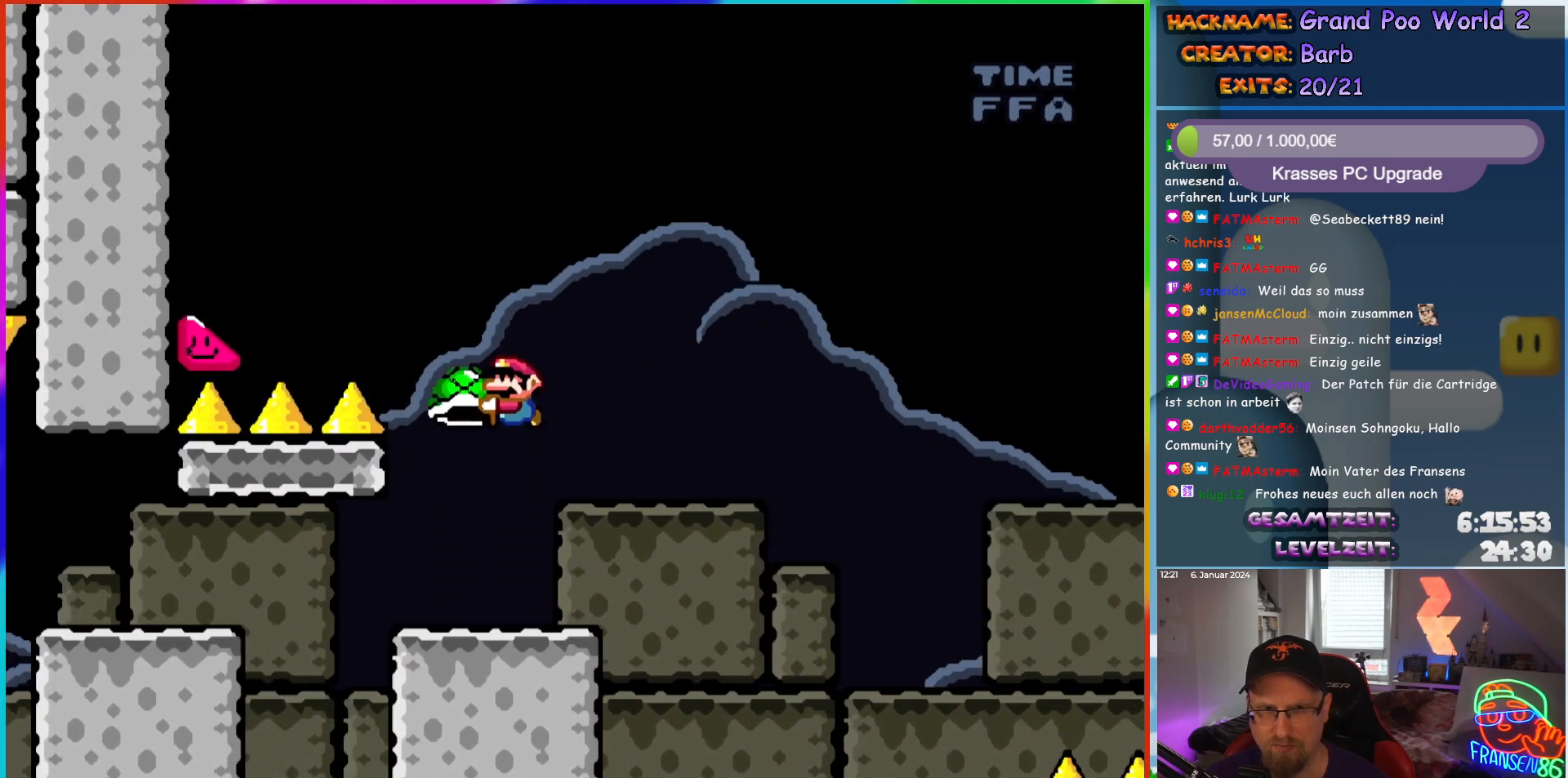
{"buttons": ["Y", "DPAD_RIGHT"], "events": [[183, "Y", "up"], [233, "B", "up"], [317, "Y", "down"], [417, "DPAD_RIGHT", "down"]]}
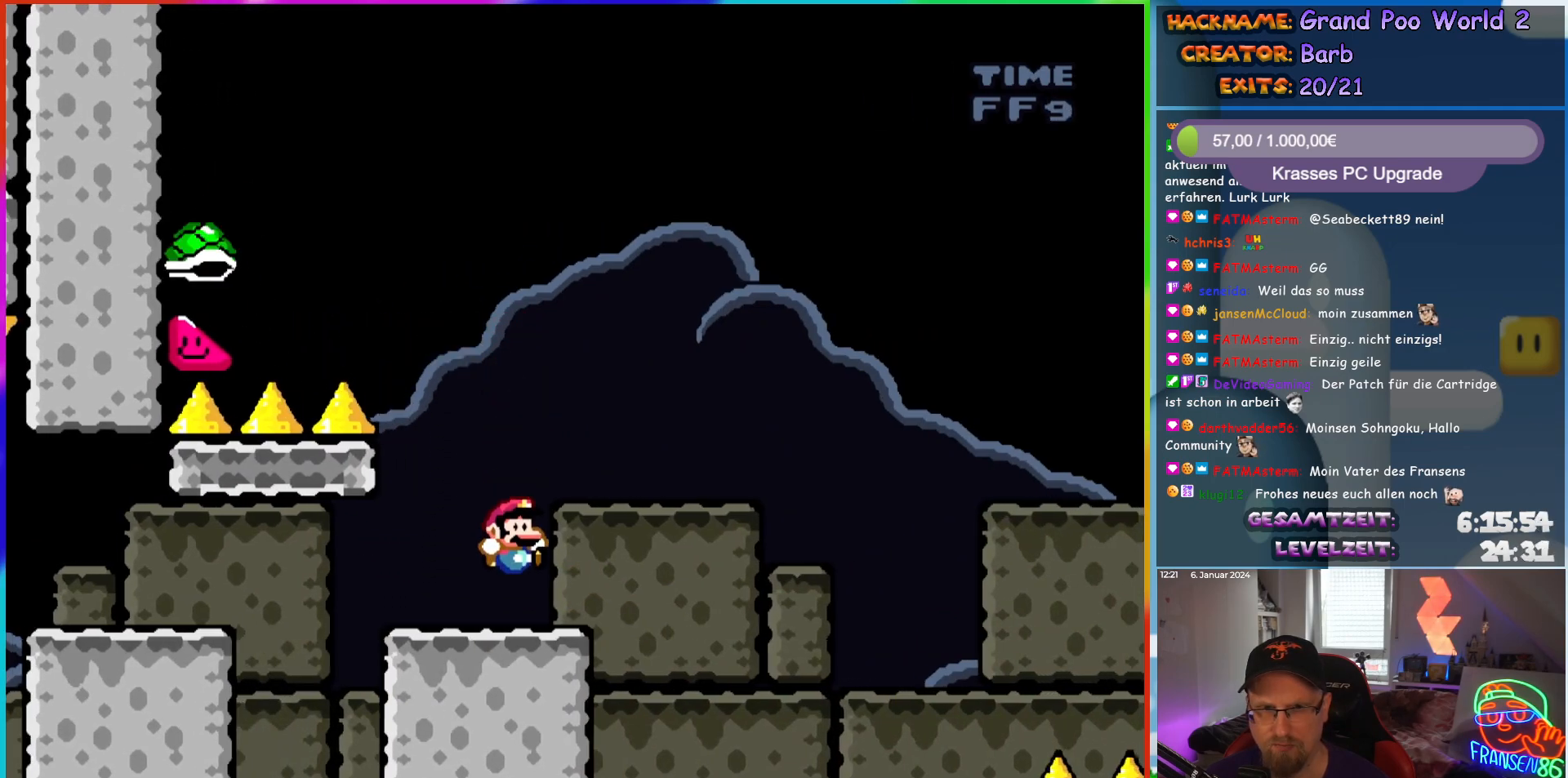
{"buttons": ["B", "Y", "DPAD_RIGHT"], "events": [[233, "B", "down"]]}
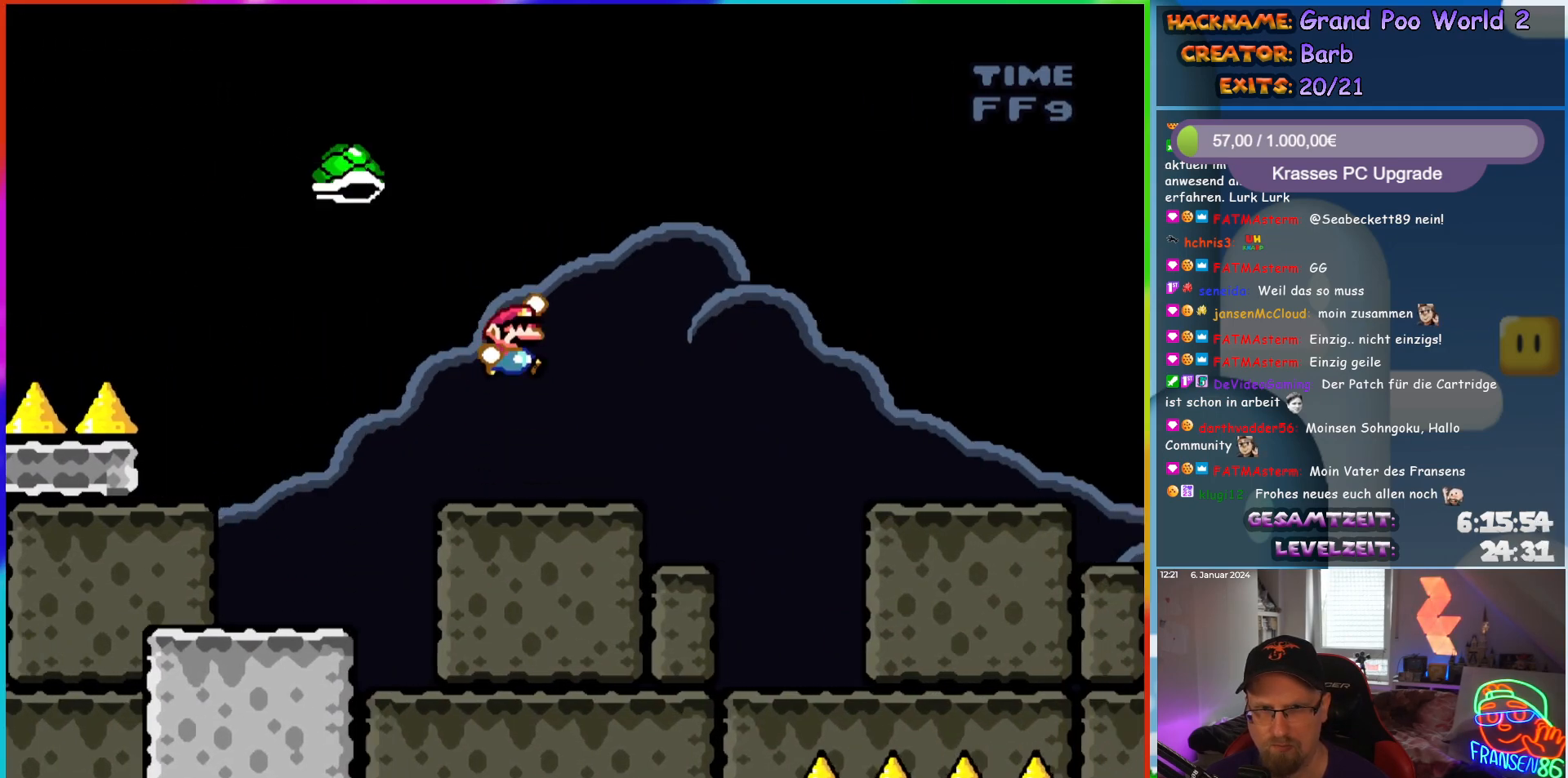
{"buttons": ["B", "Y", "DPAD_RIGHT"], "events": []}